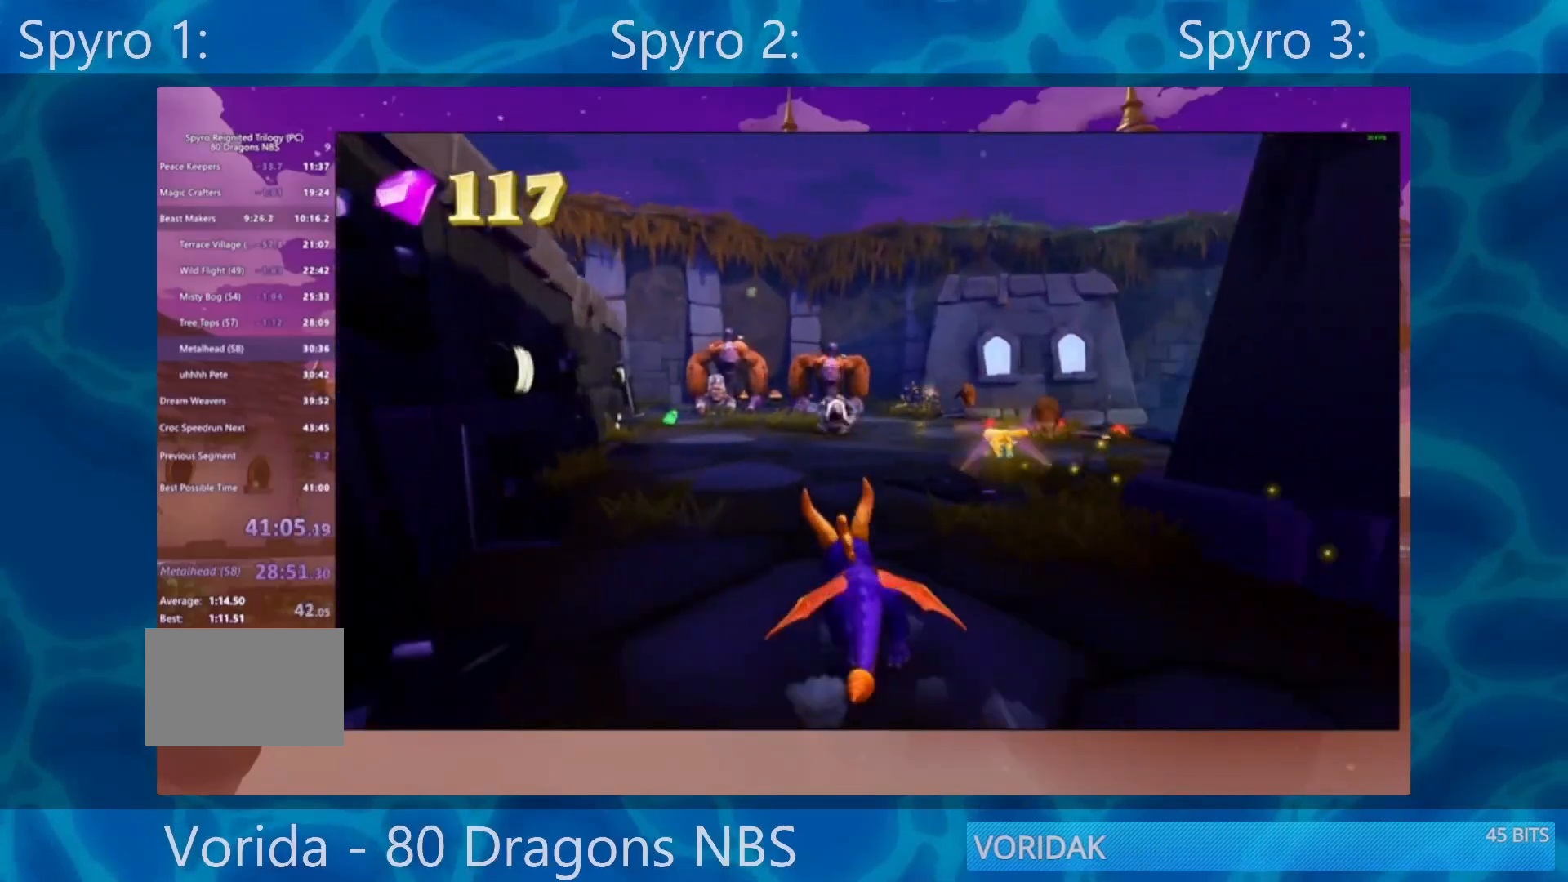
Gameplay with a controller (PlayStation layout); each line is a JSON object with the inputs held at the frame after it. "events" lists button and stick changes between this image and that frame as [ms after this image, input, new state], when the widget could be followed in between. Not read: L3 R3.
{"buttons": ["SQUARE"], "left_stick": "center", "right_stick": "center", "events": [[50, "left_stick", "right"], [150, "left_stick", "center"], [317, "left_stick", "left"], [483, "left_stick", "center"]]}
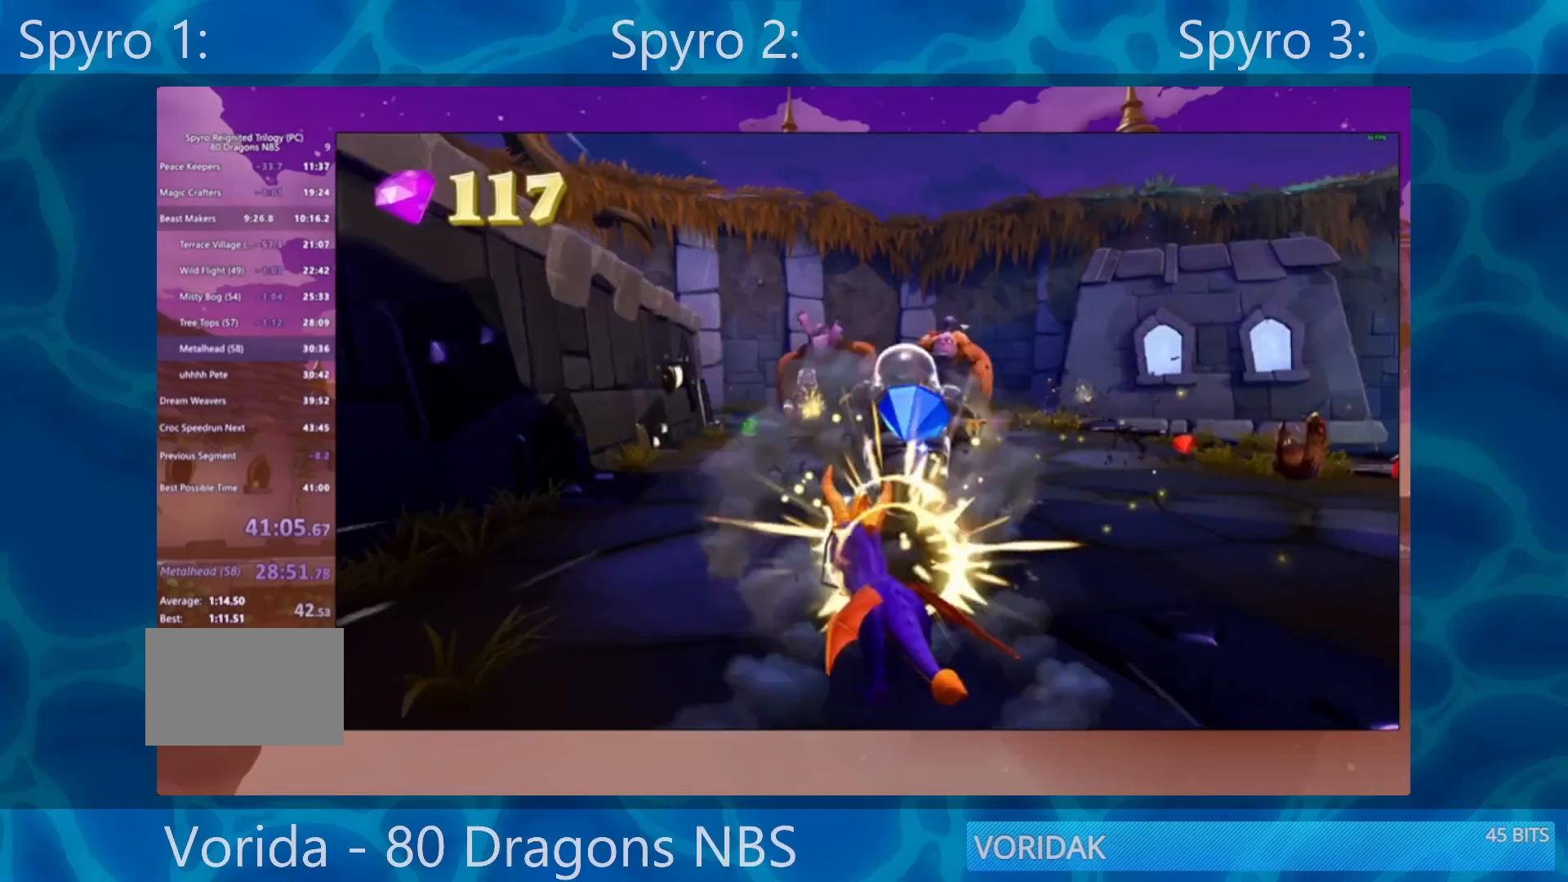
{"buttons": ["SQUARE"], "left_stick": "center", "right_stick": "center", "events": [[283, "left_stick", "right"], [350, "left_stick", "center"]]}
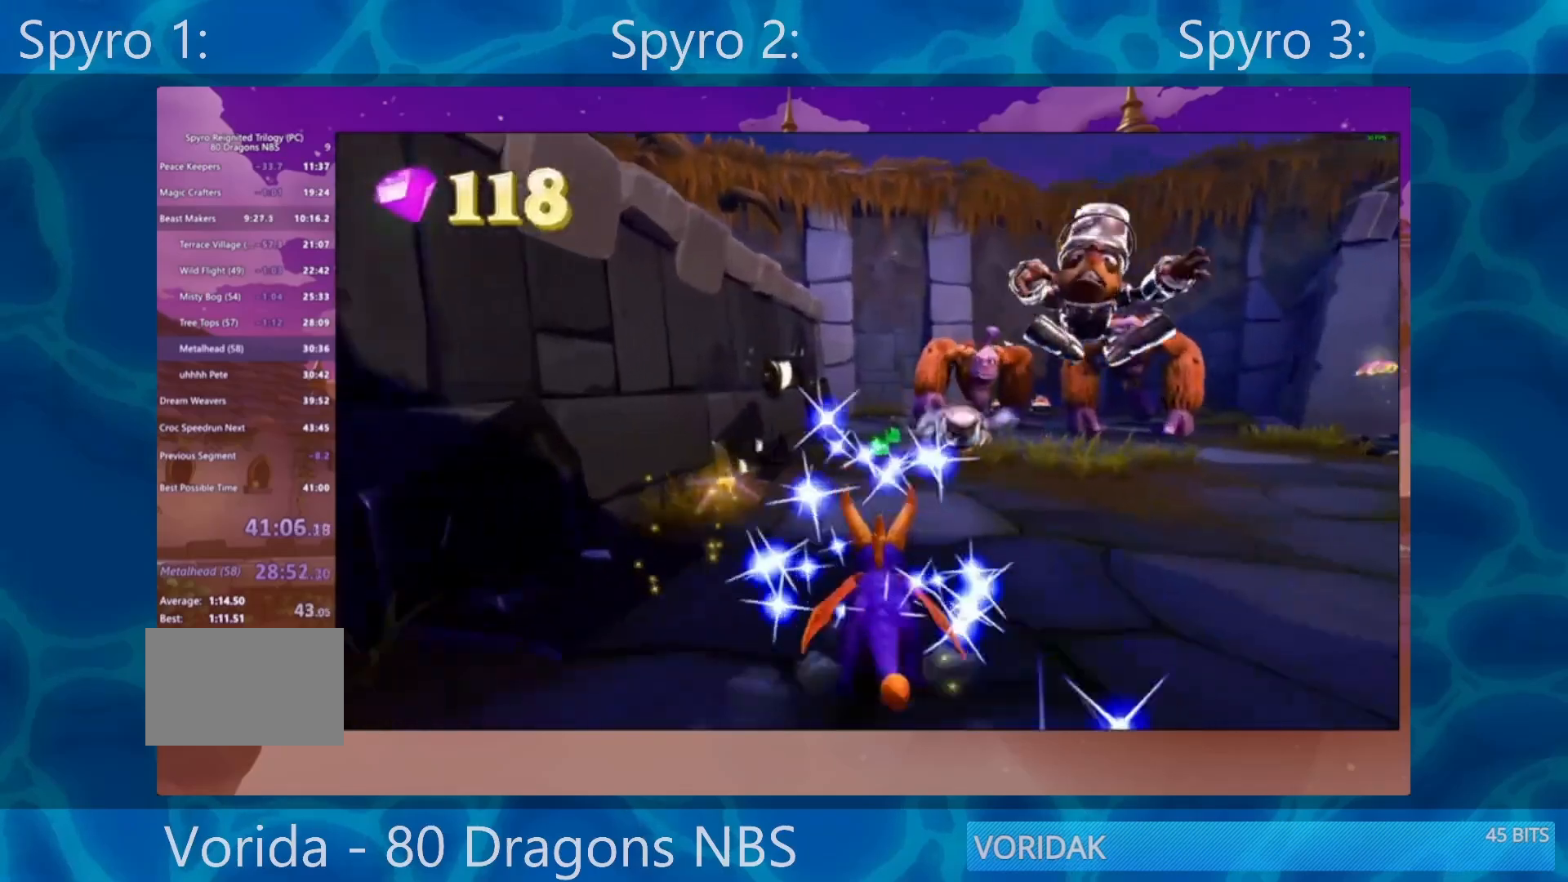
{"buttons": ["SQUARE"], "left_stick": "center", "right_stick": "center", "events": [[150, "left_stick", "right"], [317, "left_stick", "center"]]}
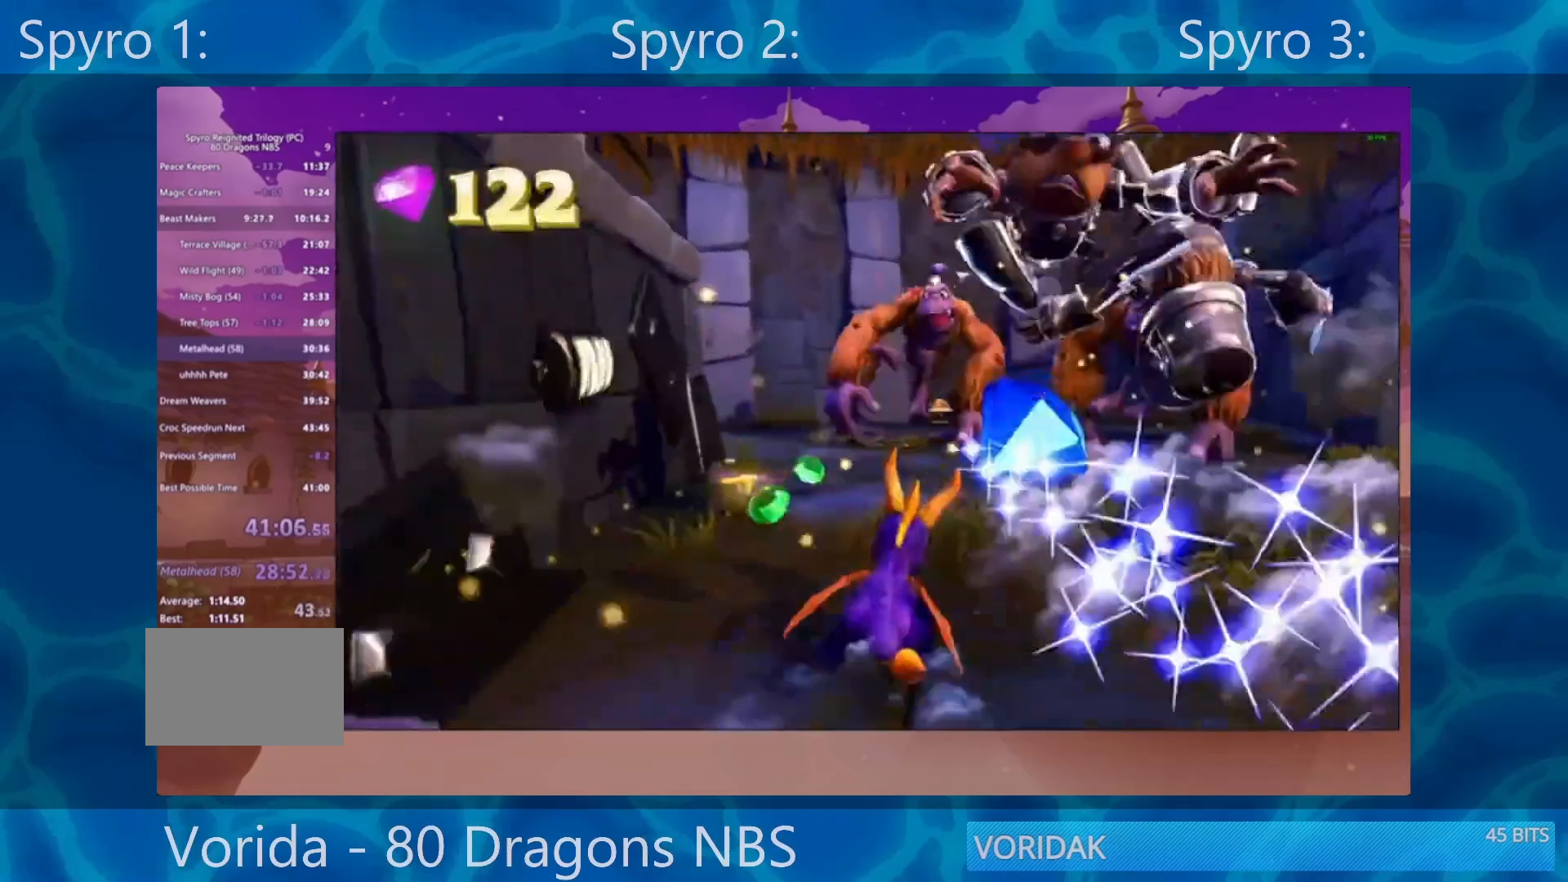
{"buttons": ["R2"], "left_stick": "up", "right_stick": "center", "events": [[217, "left_stick", "right"], [383, "SQUARE", "up"], [467, "R2", "down"], [467, "left_stick", "up"]]}
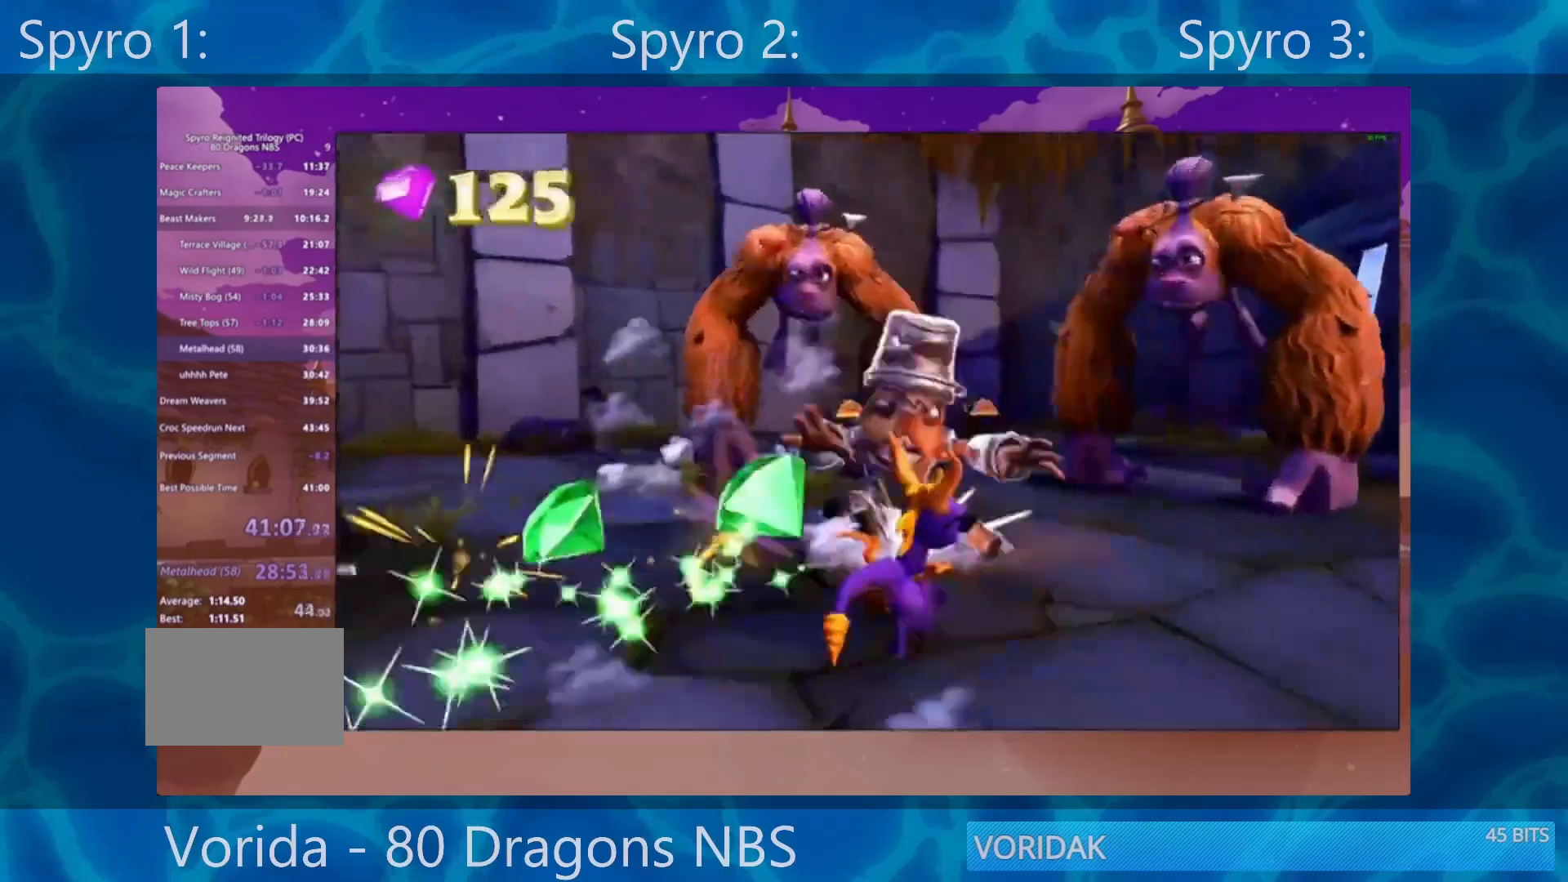
{"buttons": [], "left_stick": "right", "right_stick": "down-left", "events": [[133, "R2", "up"], [483, "left_stick", "right"], [483, "right_stick", "down-left"]]}
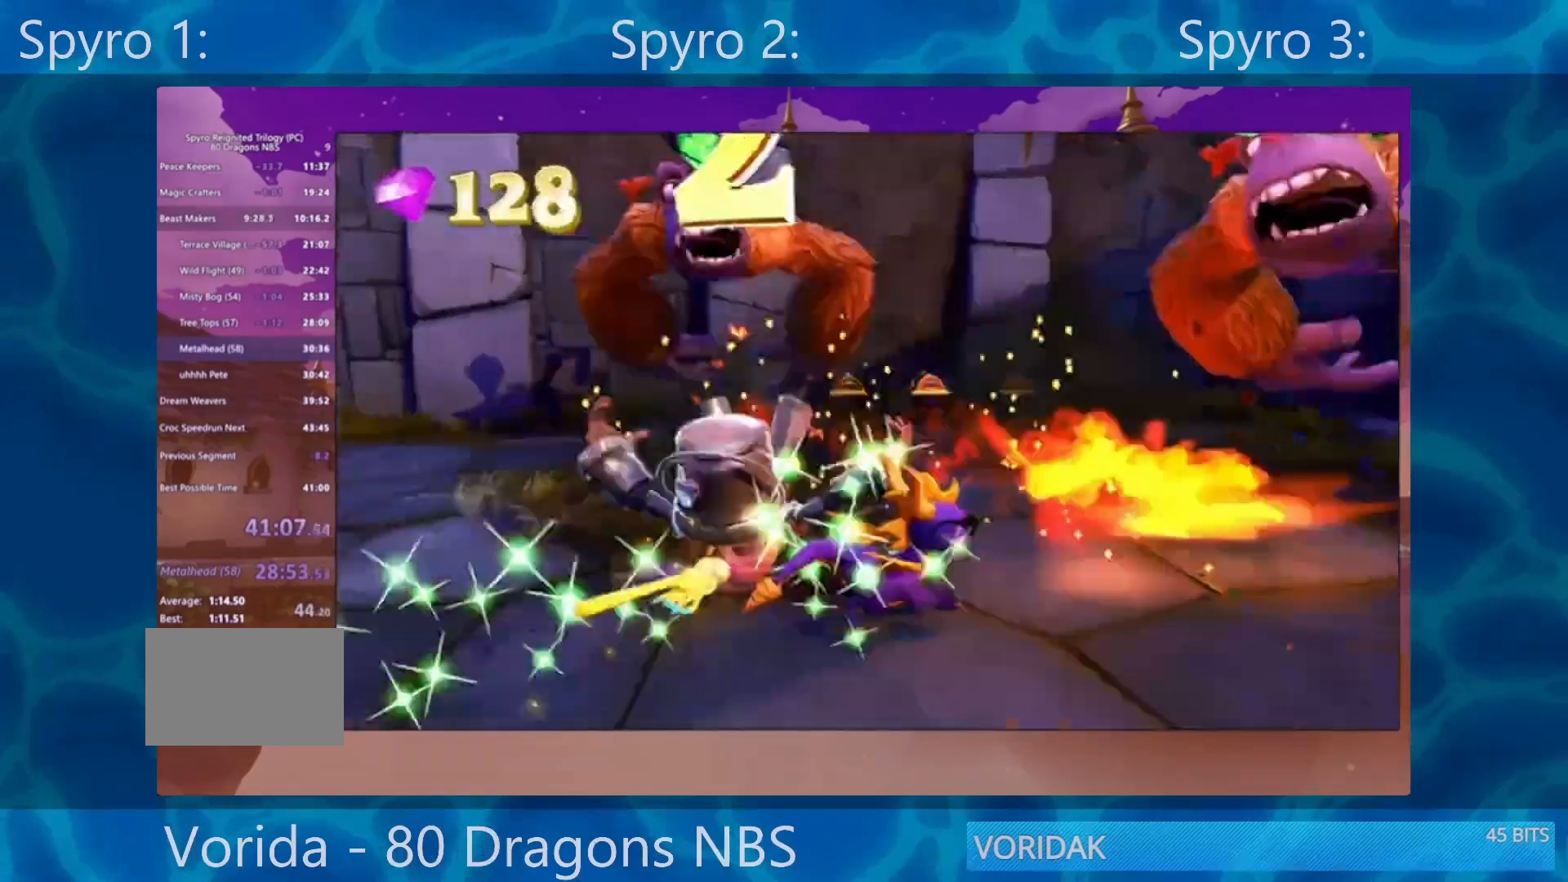
{"buttons": [], "left_stick": "up", "right_stick": "center", "events": [[17, "right_stick", "left"], [217, "left_stick", "center"], [217, "right_stick", "center"], [383, "left_stick", "up"]]}
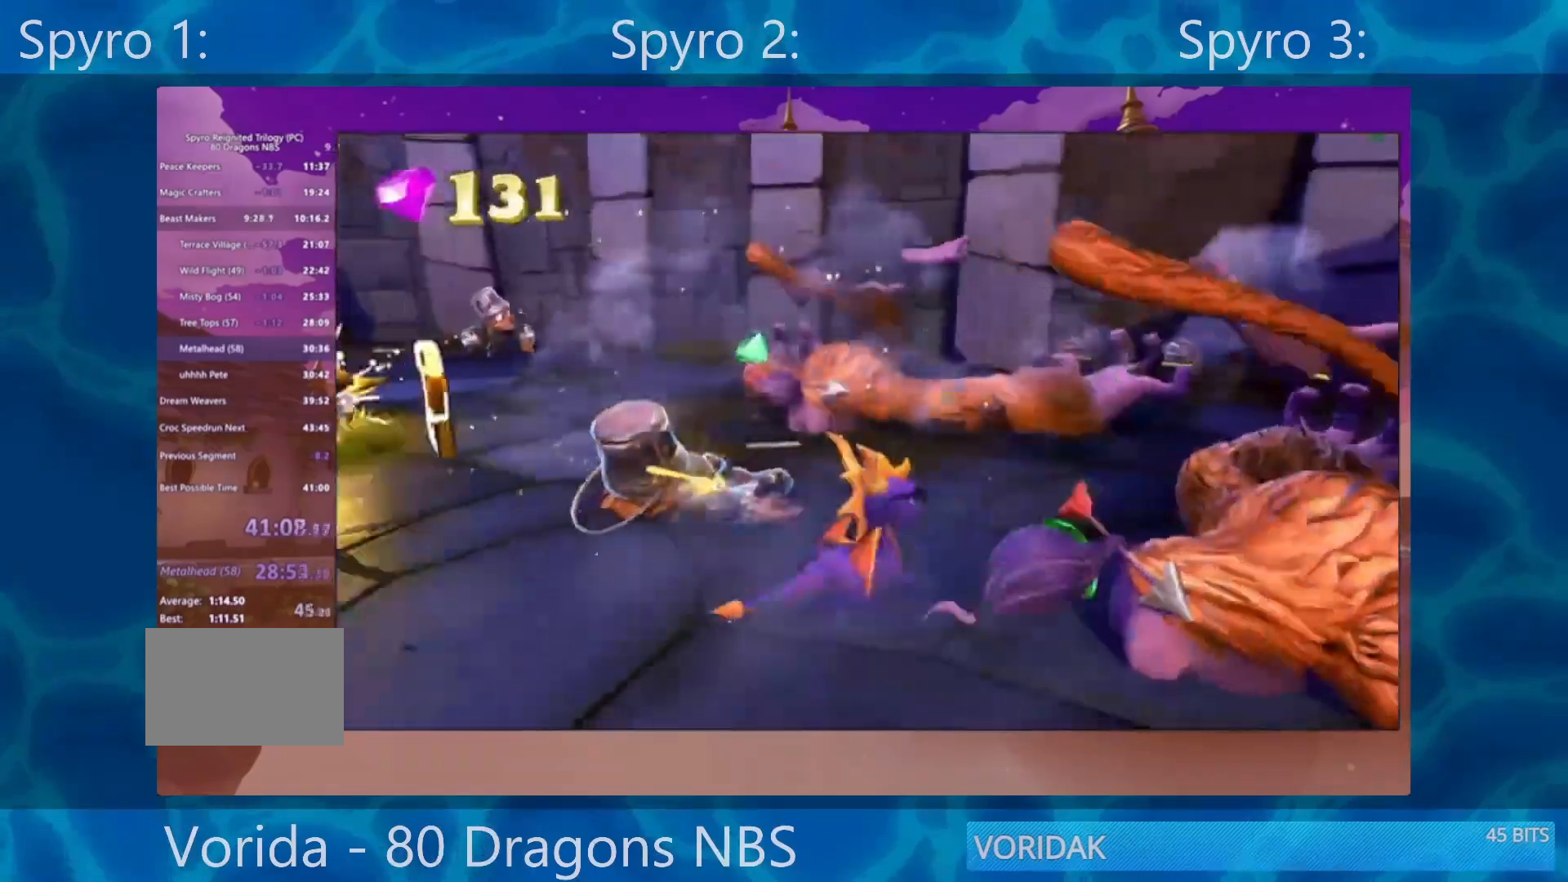
{"buttons": [], "left_stick": "right", "right_stick": "center", "events": [[117, "SQUARE", "down"], [350, "left_stick", "right"], [483, "SQUARE", "up"]]}
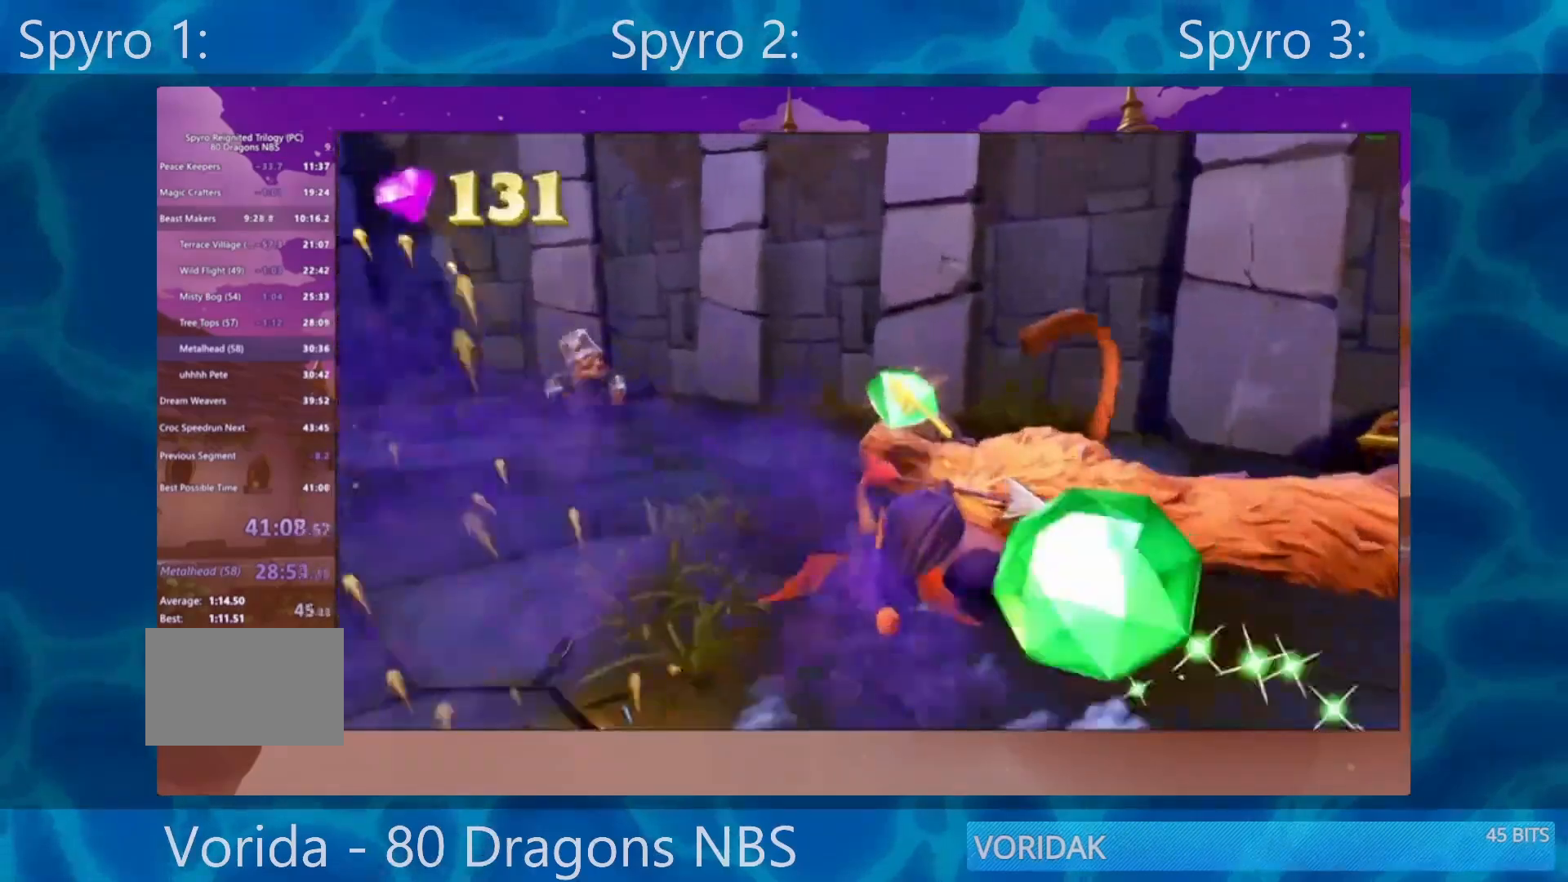
{"buttons": ["SQUARE"], "left_stick": "right", "right_stick": "center", "events": [[183, "SQUARE", "down"]]}
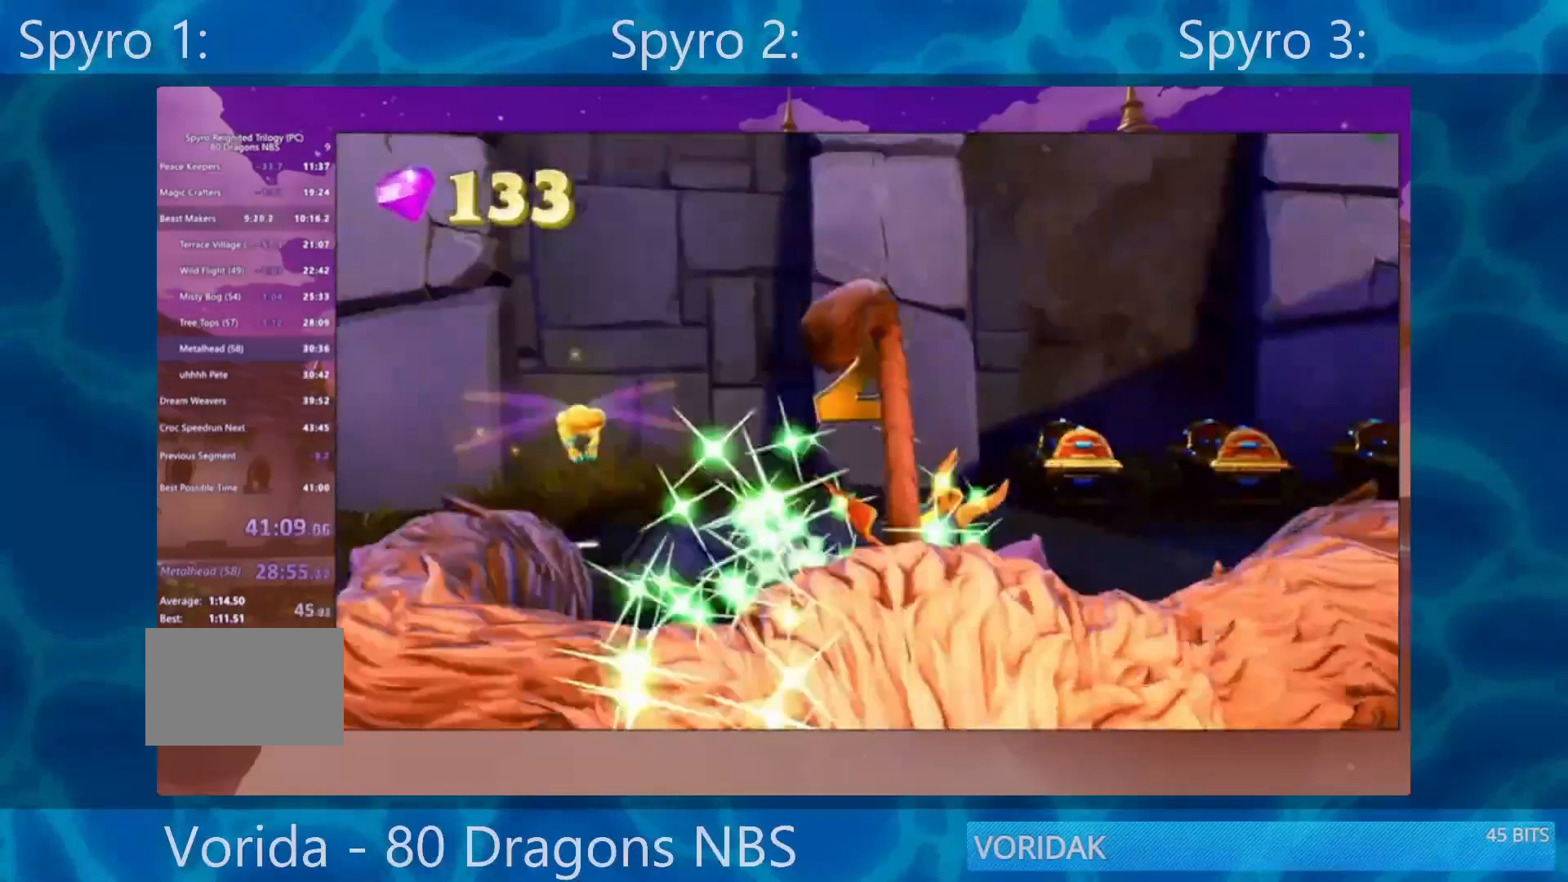
{"buttons": ["SQUARE"], "left_stick": "right", "right_stick": "center", "events": [[17, "left_stick", "center"], [83, "left_stick", "right"]]}
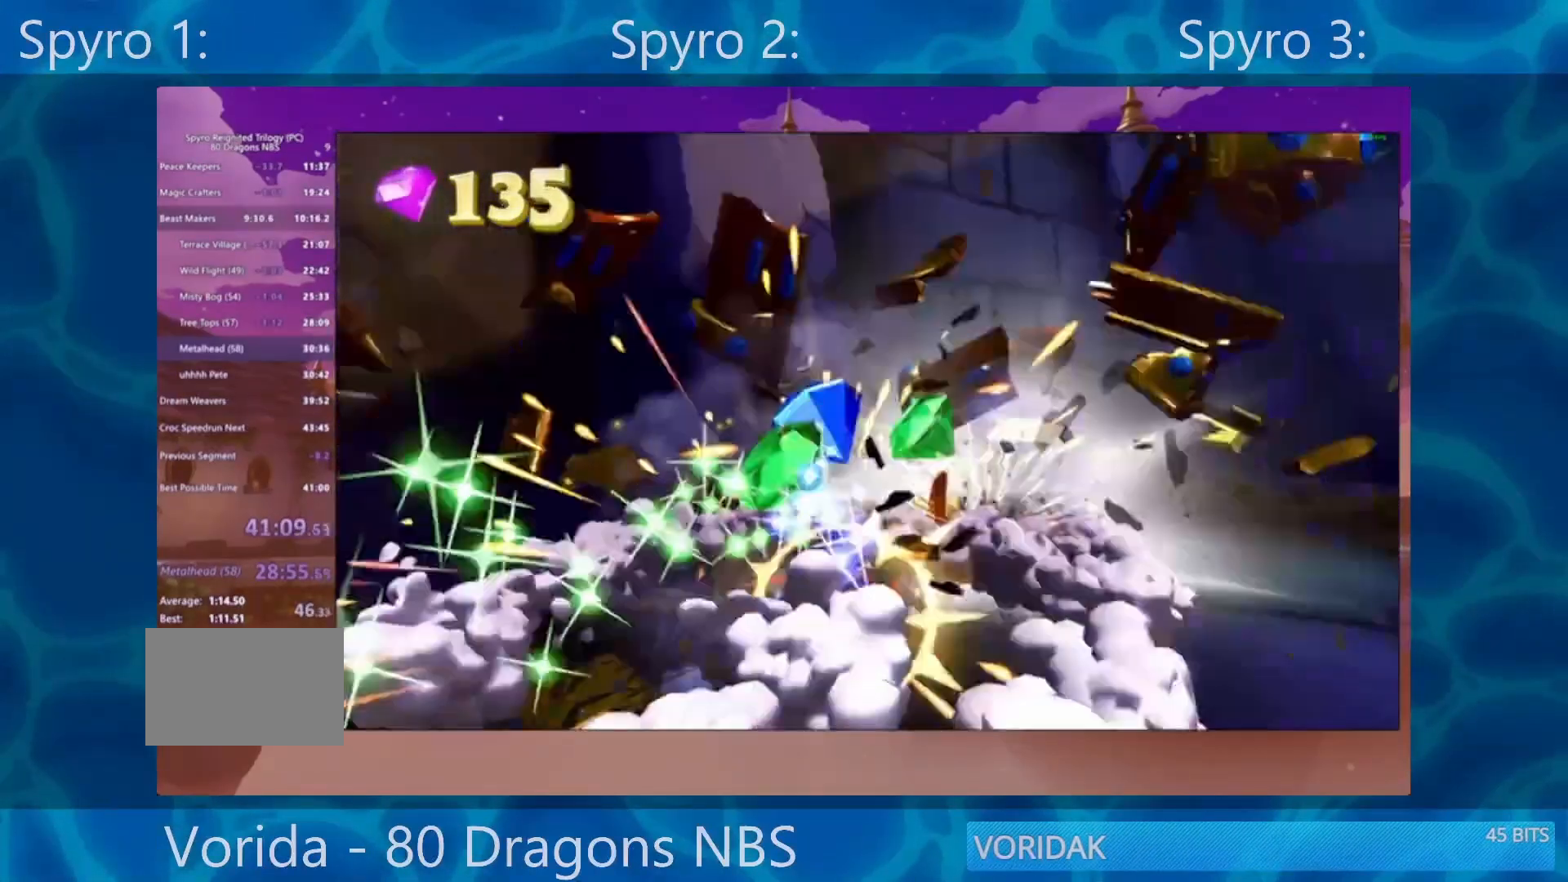
{"buttons": ["SQUARE"], "left_stick": "center", "right_stick": "center", "events": [[50, "SQUARE", "up"], [50, "left_stick", "down"], [317, "L2", "down"], [317, "left_stick", "center"], [483, "L2", "up"], [483, "SQUARE", "down"]]}
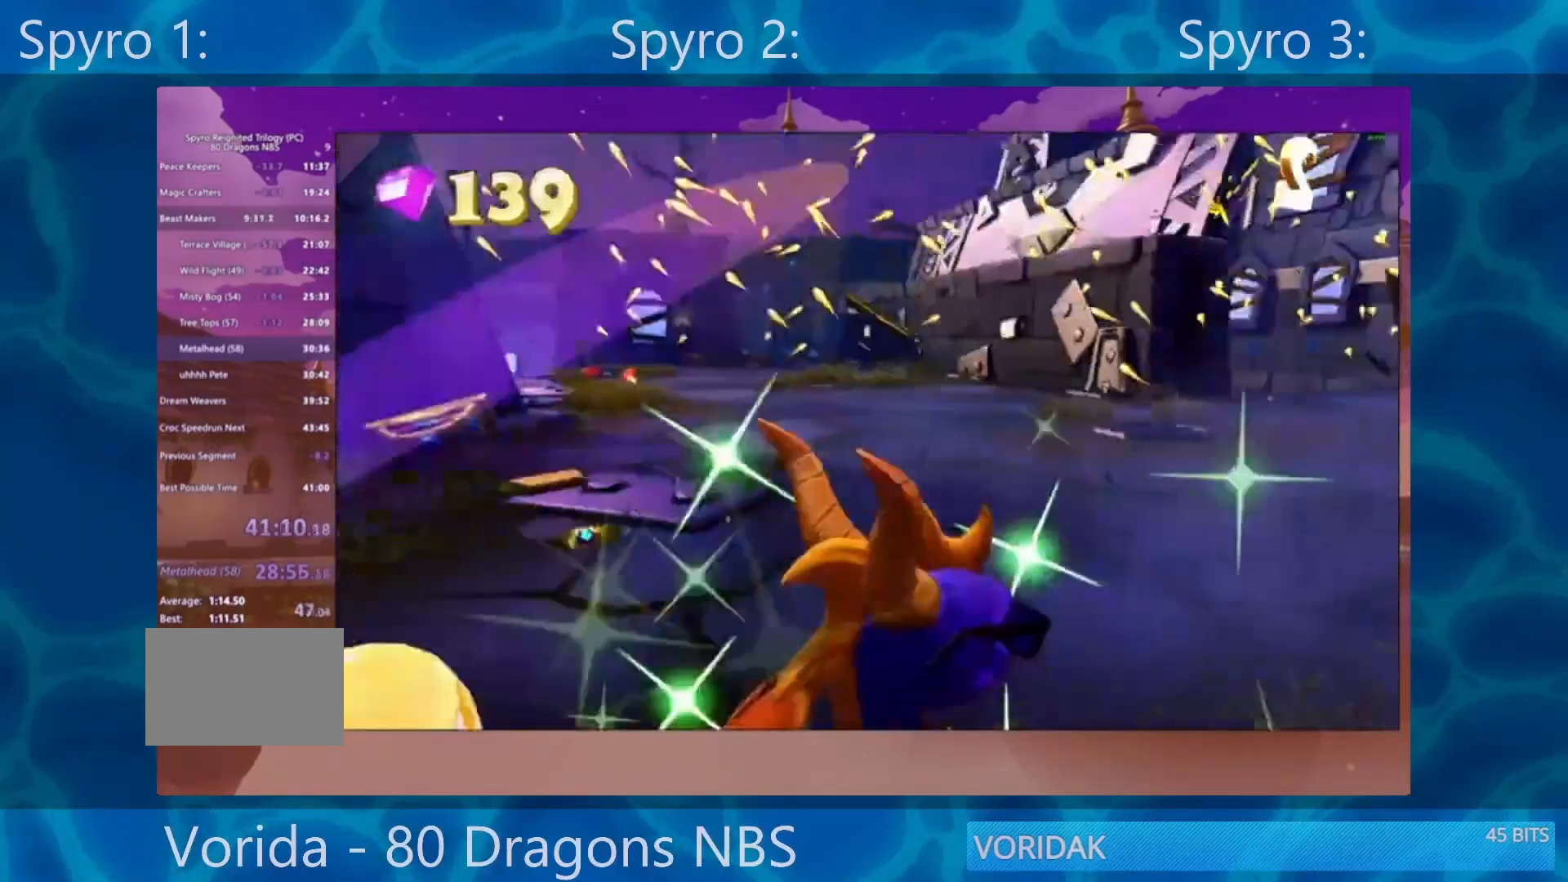
{"buttons": ["SQUARE"], "left_stick": "left", "right_stick": "center", "events": [[433, "left_stick", "left"]]}
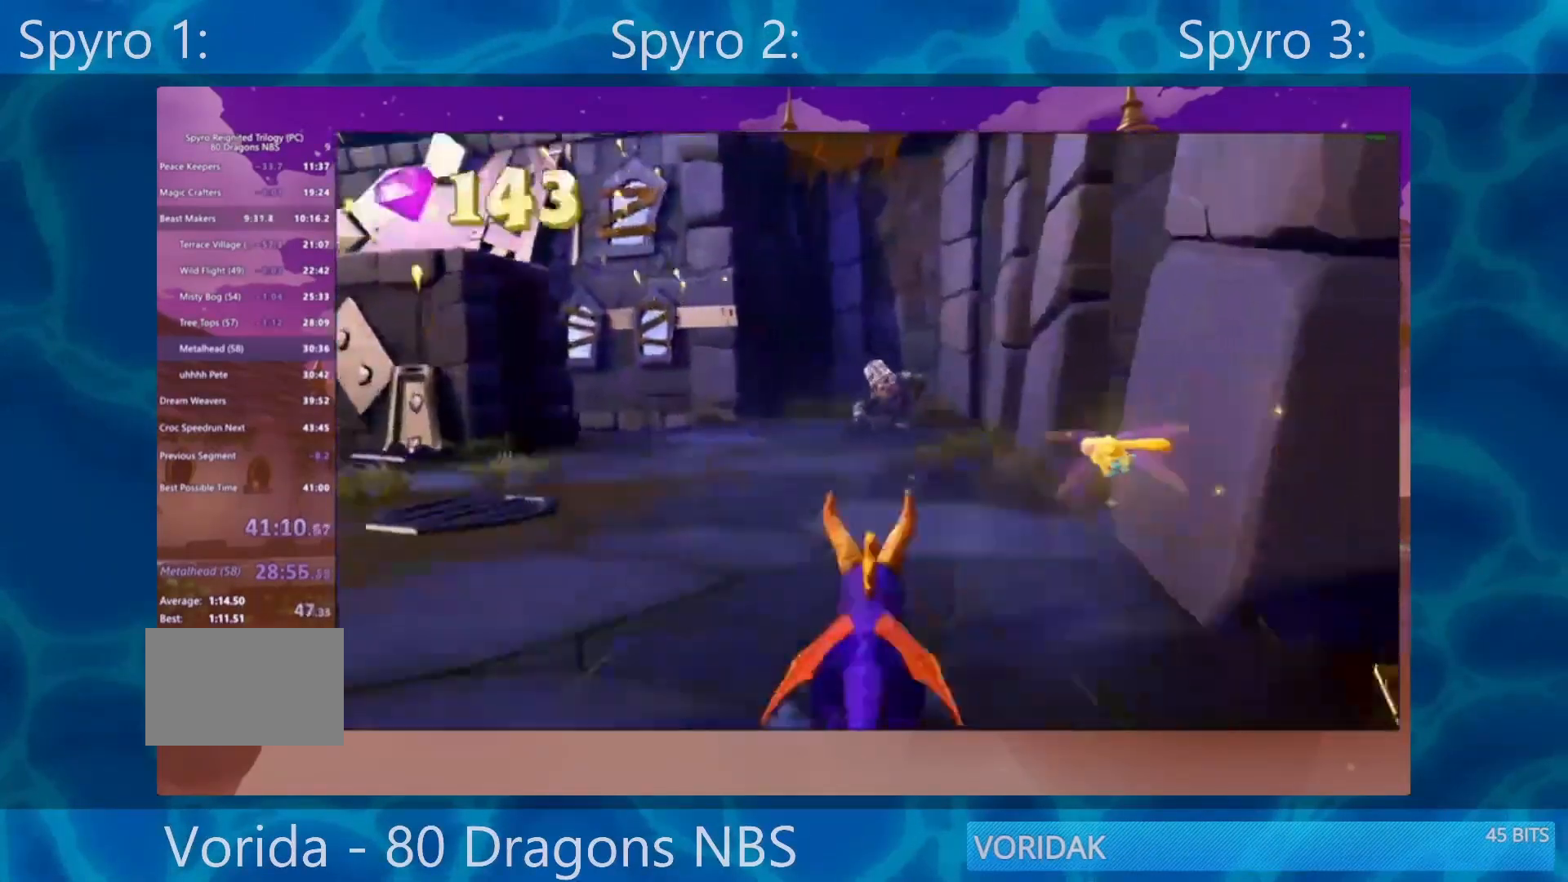
{"buttons": ["CROSS", "SQUARE"], "left_stick": "right", "right_stick": "center", "events": [[33, "left_stick", "center"], [433, "CROSS", "down"], [433, "left_stick", "right"]]}
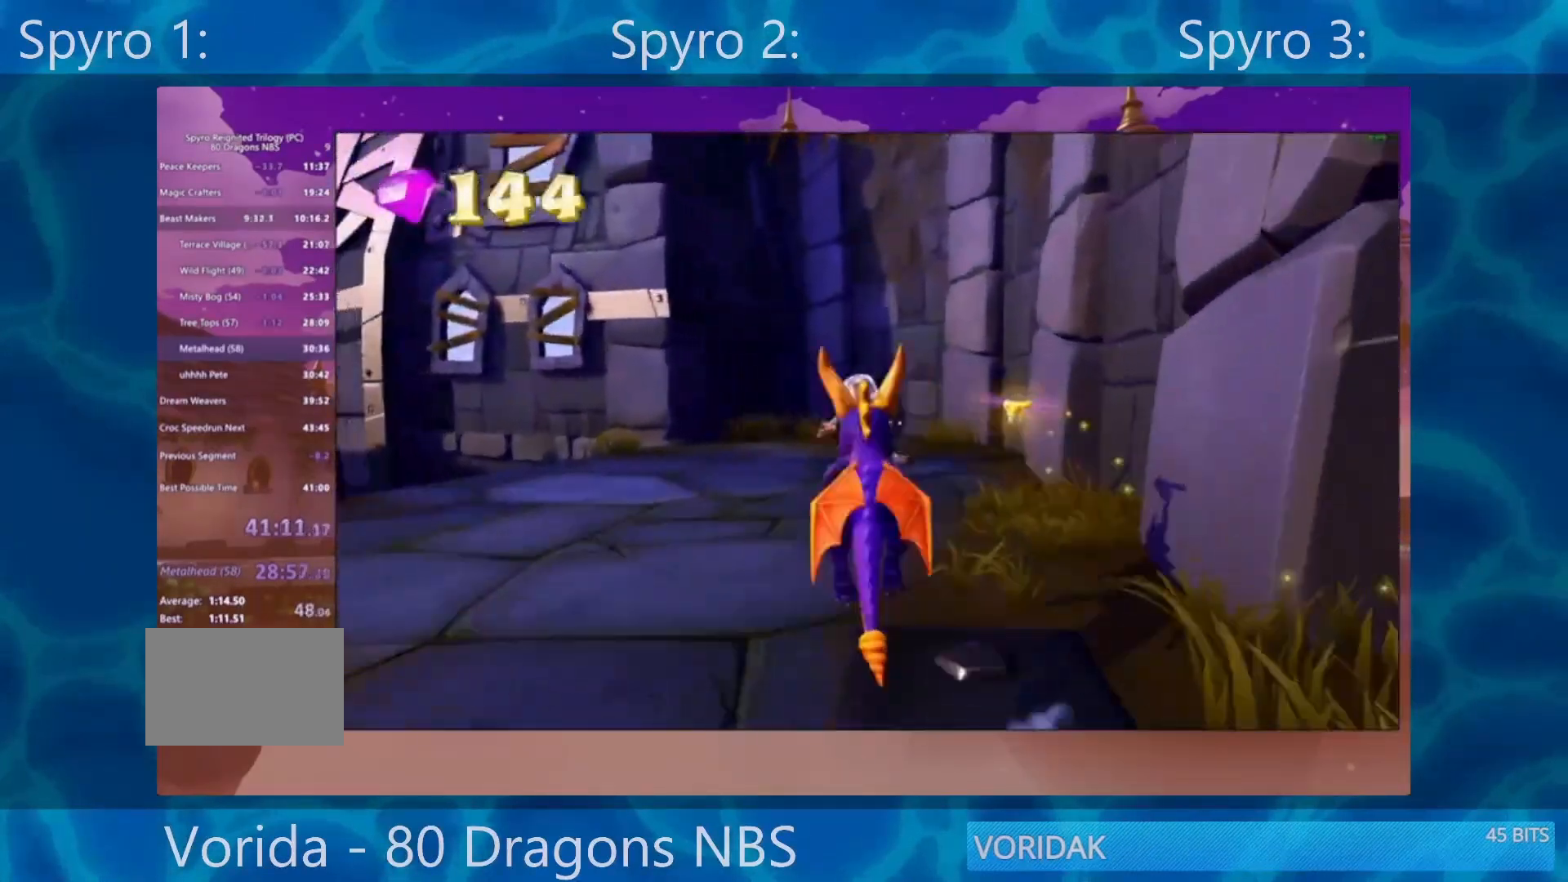
{"buttons": ["SQUARE"], "left_stick": "center", "right_stick": "center", "events": [[33, "left_stick", "center"], [133, "CROSS", "up"]]}
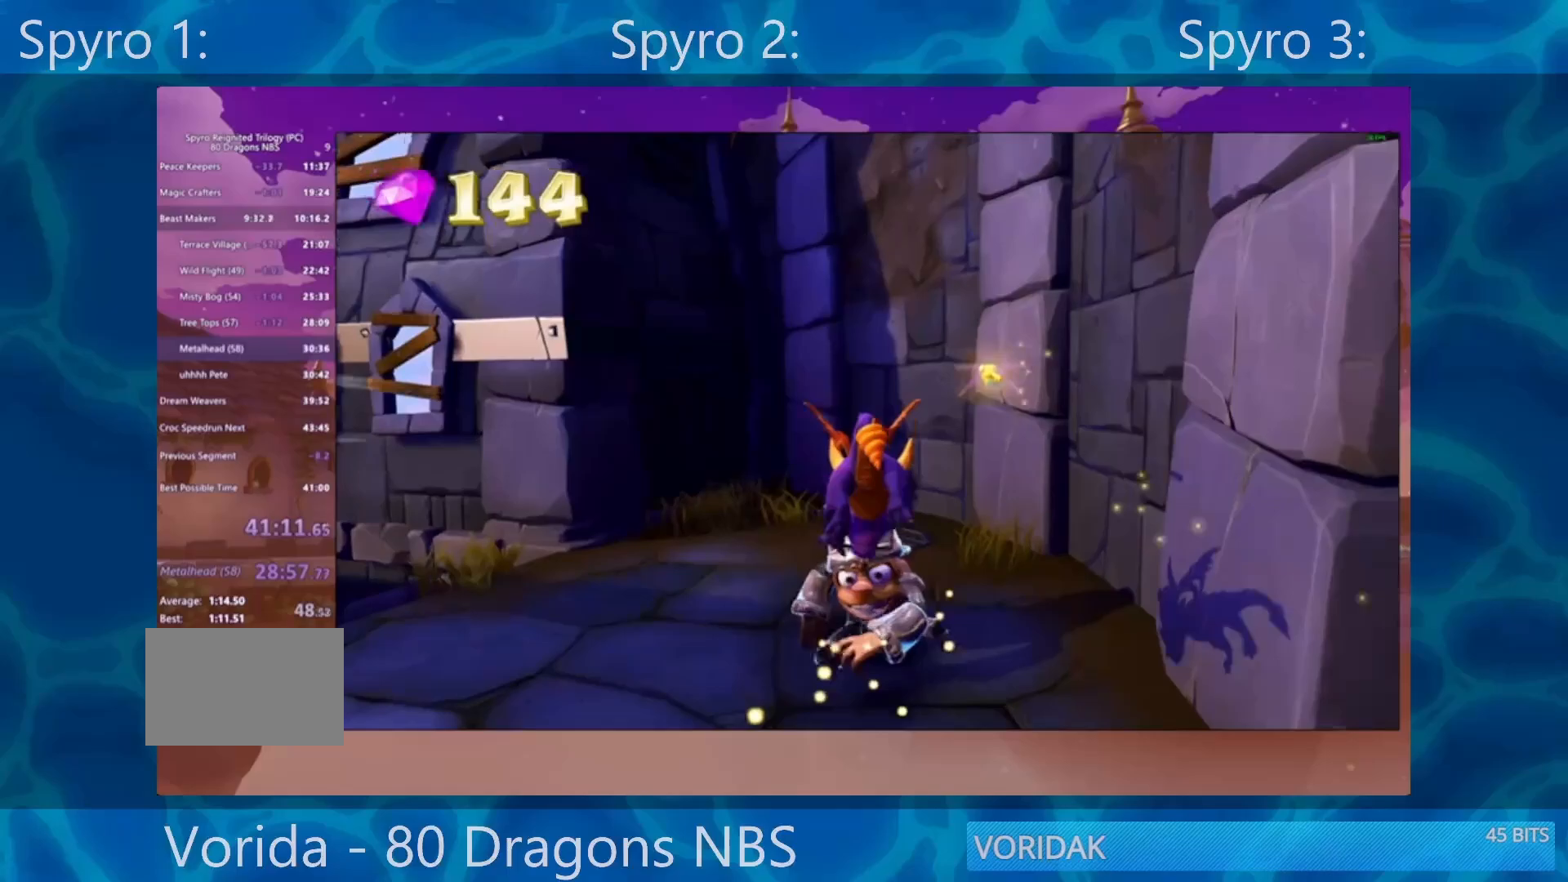
{"buttons": ["SQUARE"], "left_stick": "left", "right_stick": "center", "events": [[33, "left_stick", "left"], [167, "SQUARE", "up"], [333, "SQUARE", "down"]]}
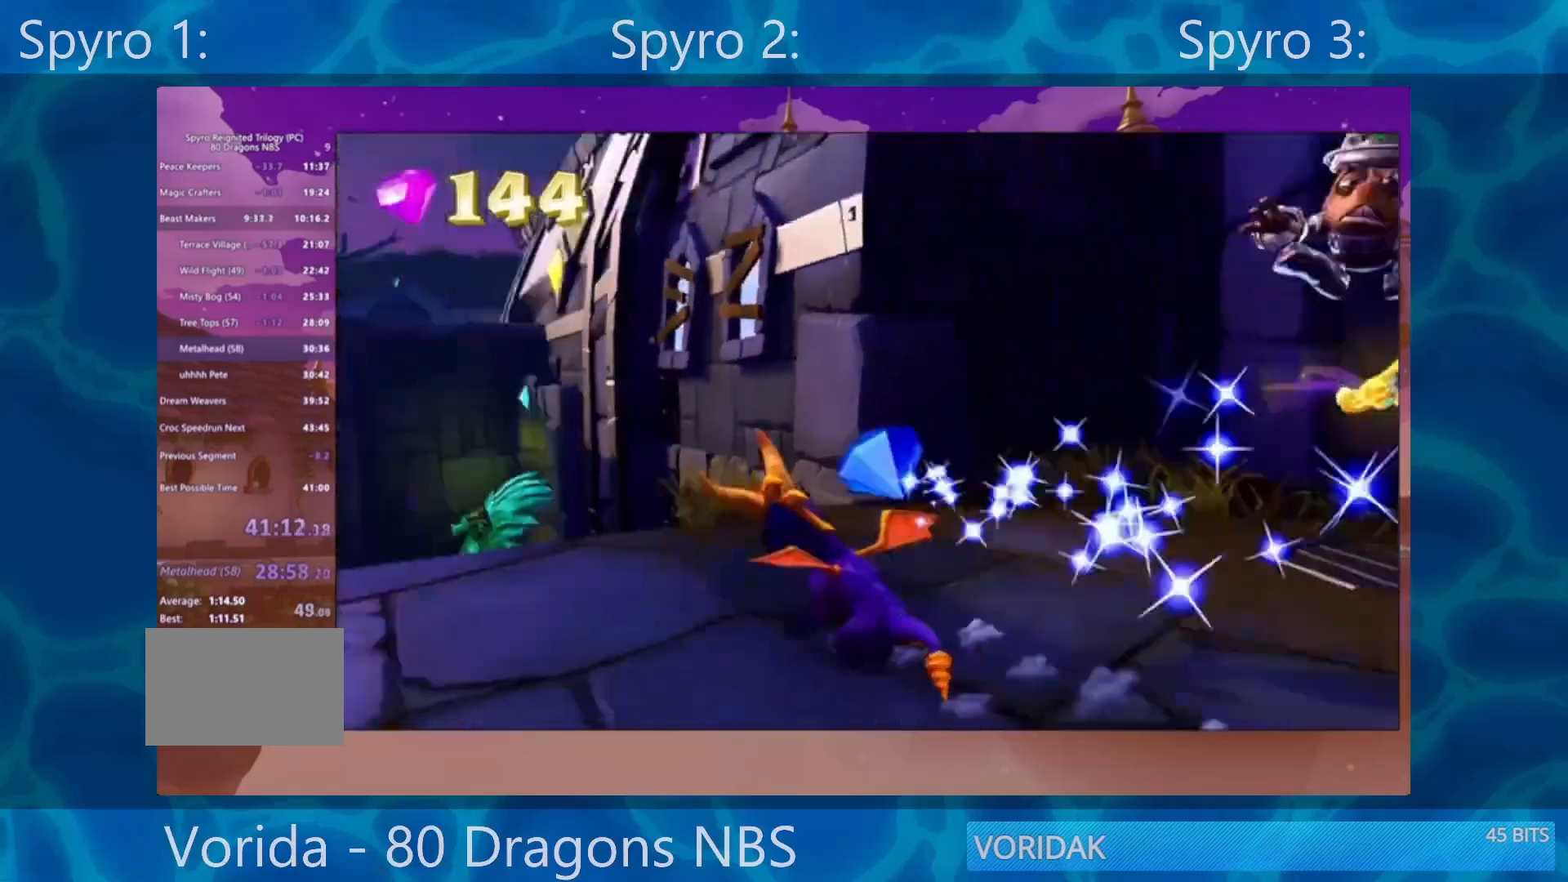
{"buttons": ["SQUARE"], "left_stick": "center", "right_stick": "center", "events": [[67, "left_stick", "center"], [133, "left_stick", "right"], [333, "left_stick", "center"]]}
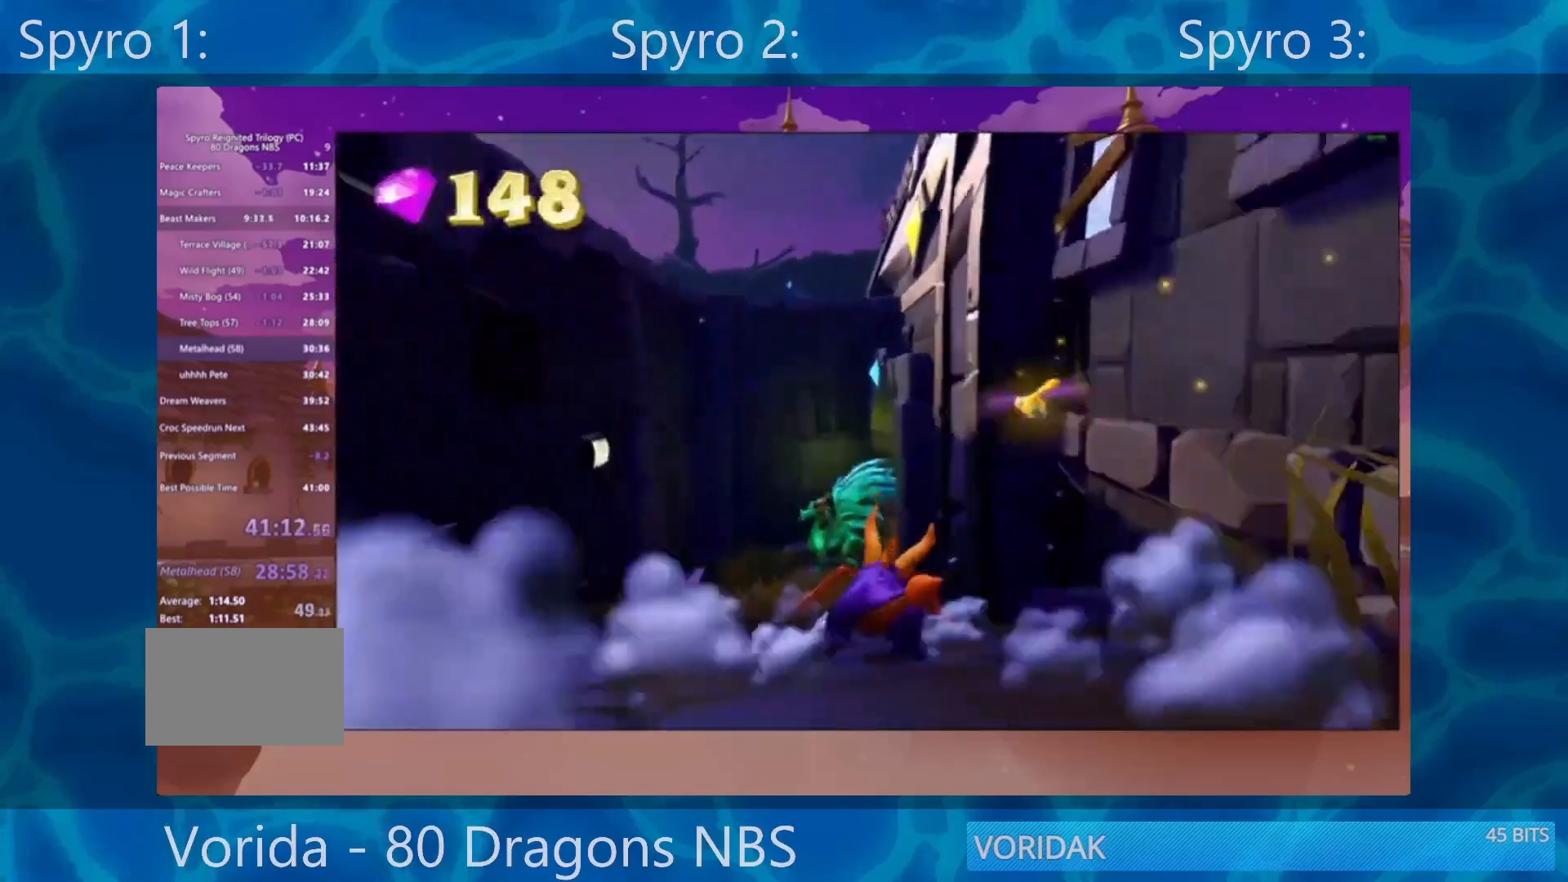
{"buttons": ["SQUARE"], "left_stick": "center", "right_stick": "center", "events": []}
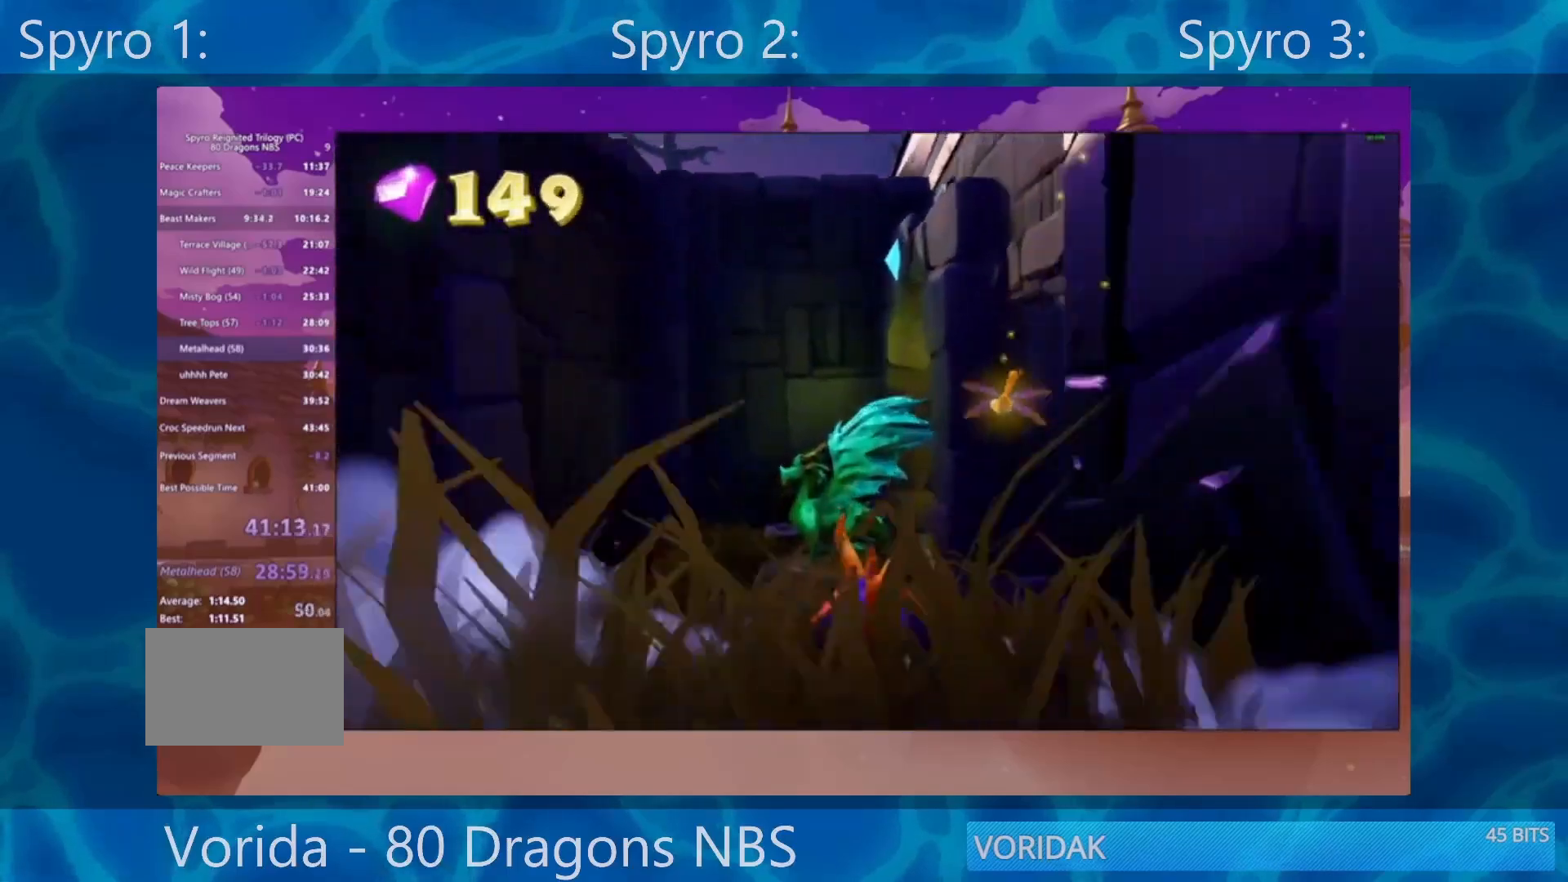
{"buttons": ["SQUARE"], "left_stick": "center", "right_stick": "center", "events": [[67, "left_stick", "left"], [167, "left_stick", "center"], [383, "left_stick", "up-left"], [483, "left_stick", "center"]]}
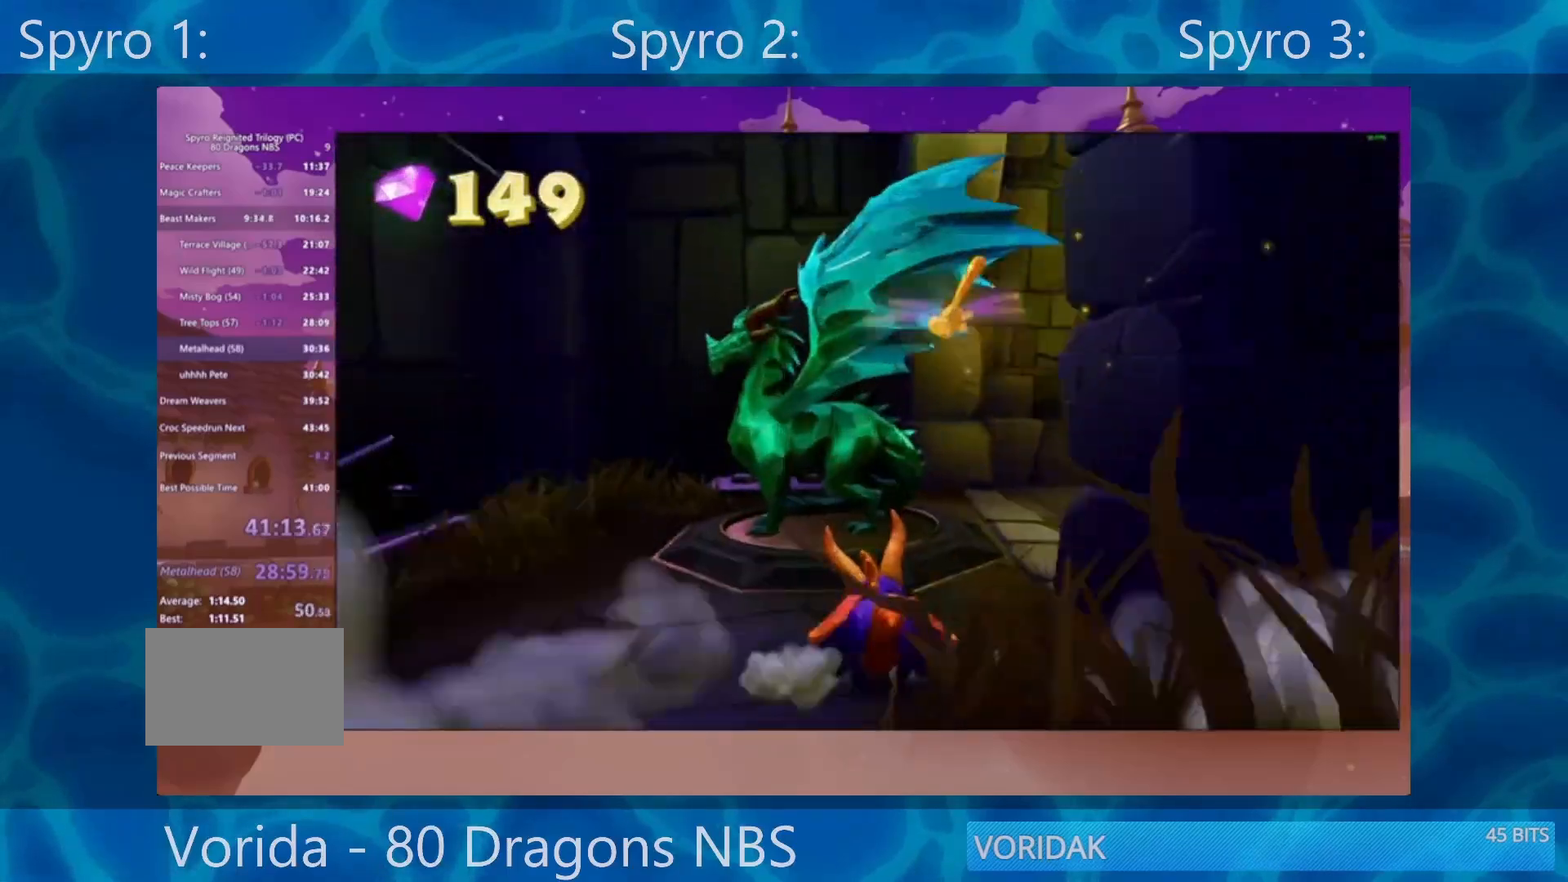
{"buttons": ["TRIANGLE"], "left_stick": "center", "right_stick": "center", "events": [[350, "SQUARE", "up"], [500, "TRIANGLE", "down"]]}
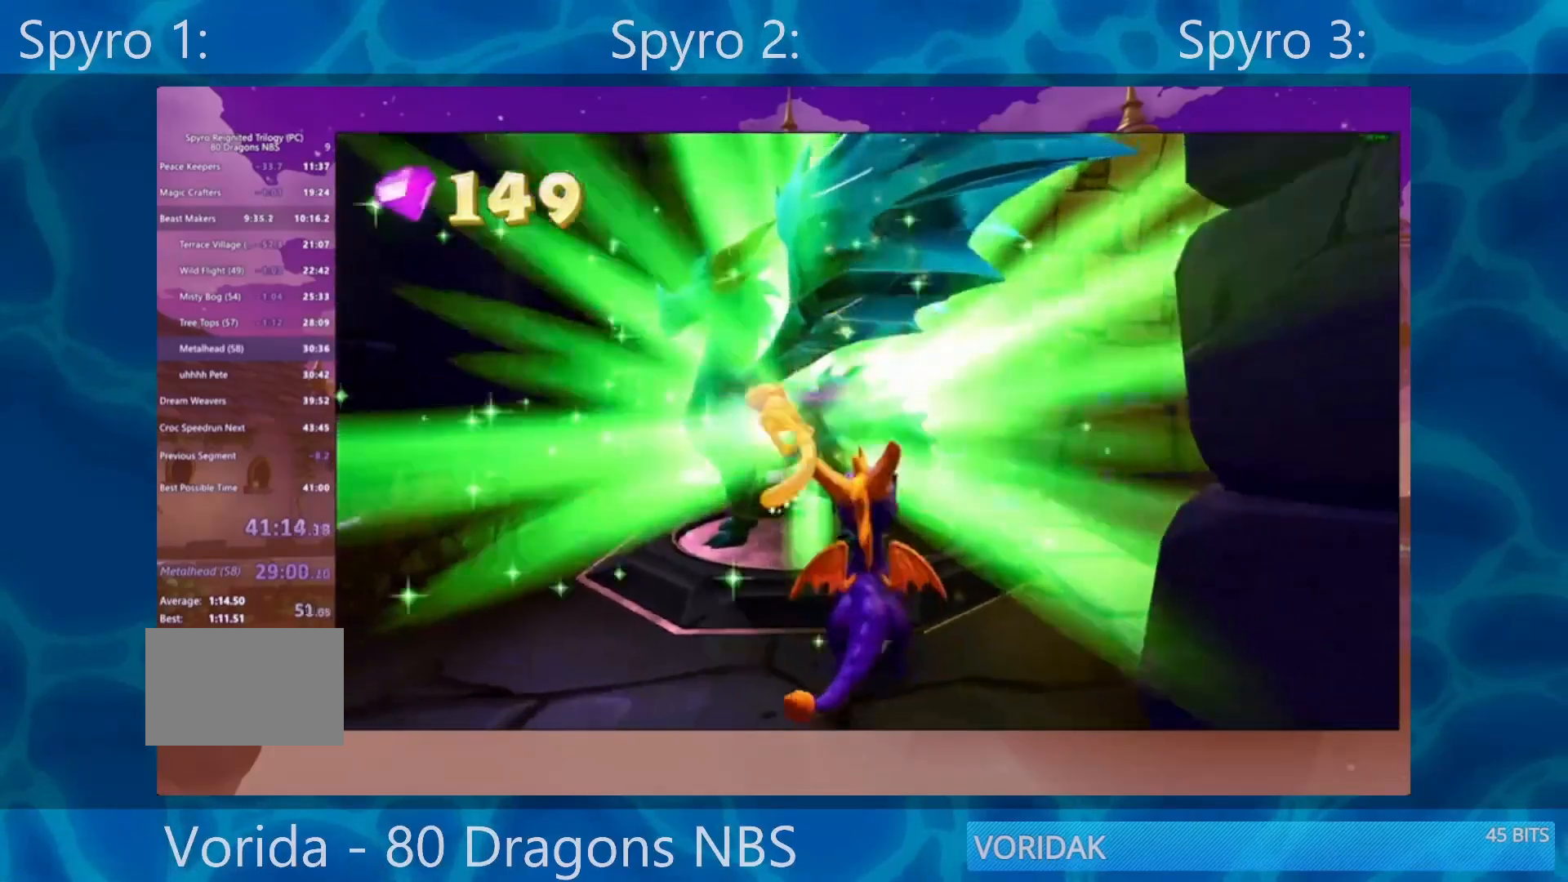
{"buttons": ["TRIANGLE"], "left_stick": "center", "right_stick": "center", "events": [[33, "TRIANGLE", "up"], [267, "TRIANGLE", "down"], [367, "TRIANGLE", "up"], [433, "TRIANGLE", "down"]]}
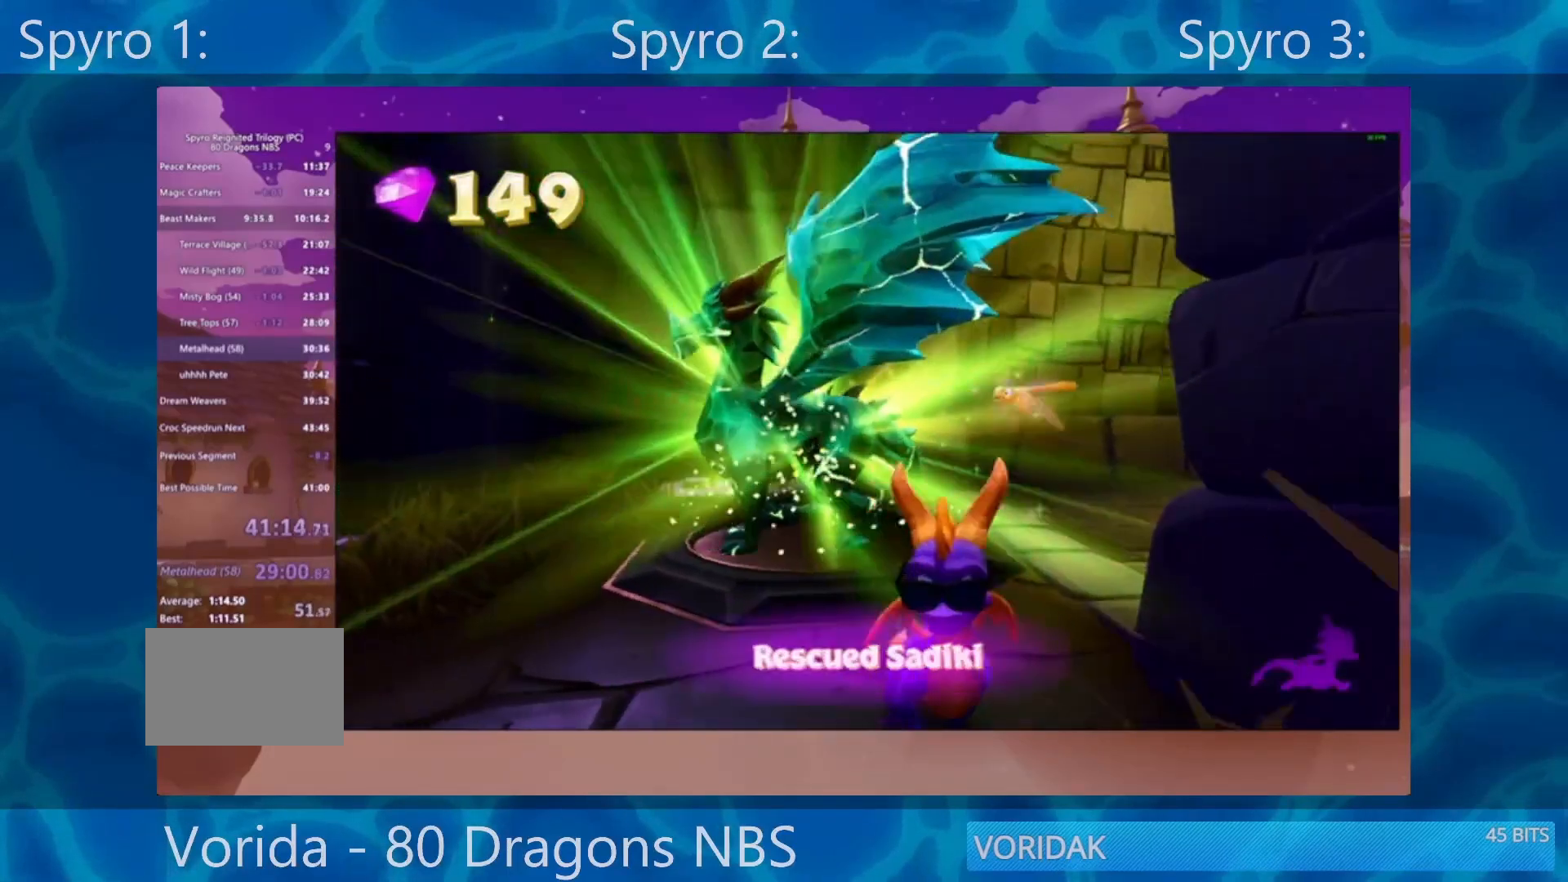
{"buttons": ["TRIANGLE"], "left_stick": "center", "right_stick": "center", "events": [[50, "TRIANGLE", "up"], [117, "TRIANGLE", "down"], [150, "TRIANGLE", "up"], [250, "TRIANGLE", "down"], [317, "TRIANGLE", "up"], [417, "TRIANGLE", "down"]]}
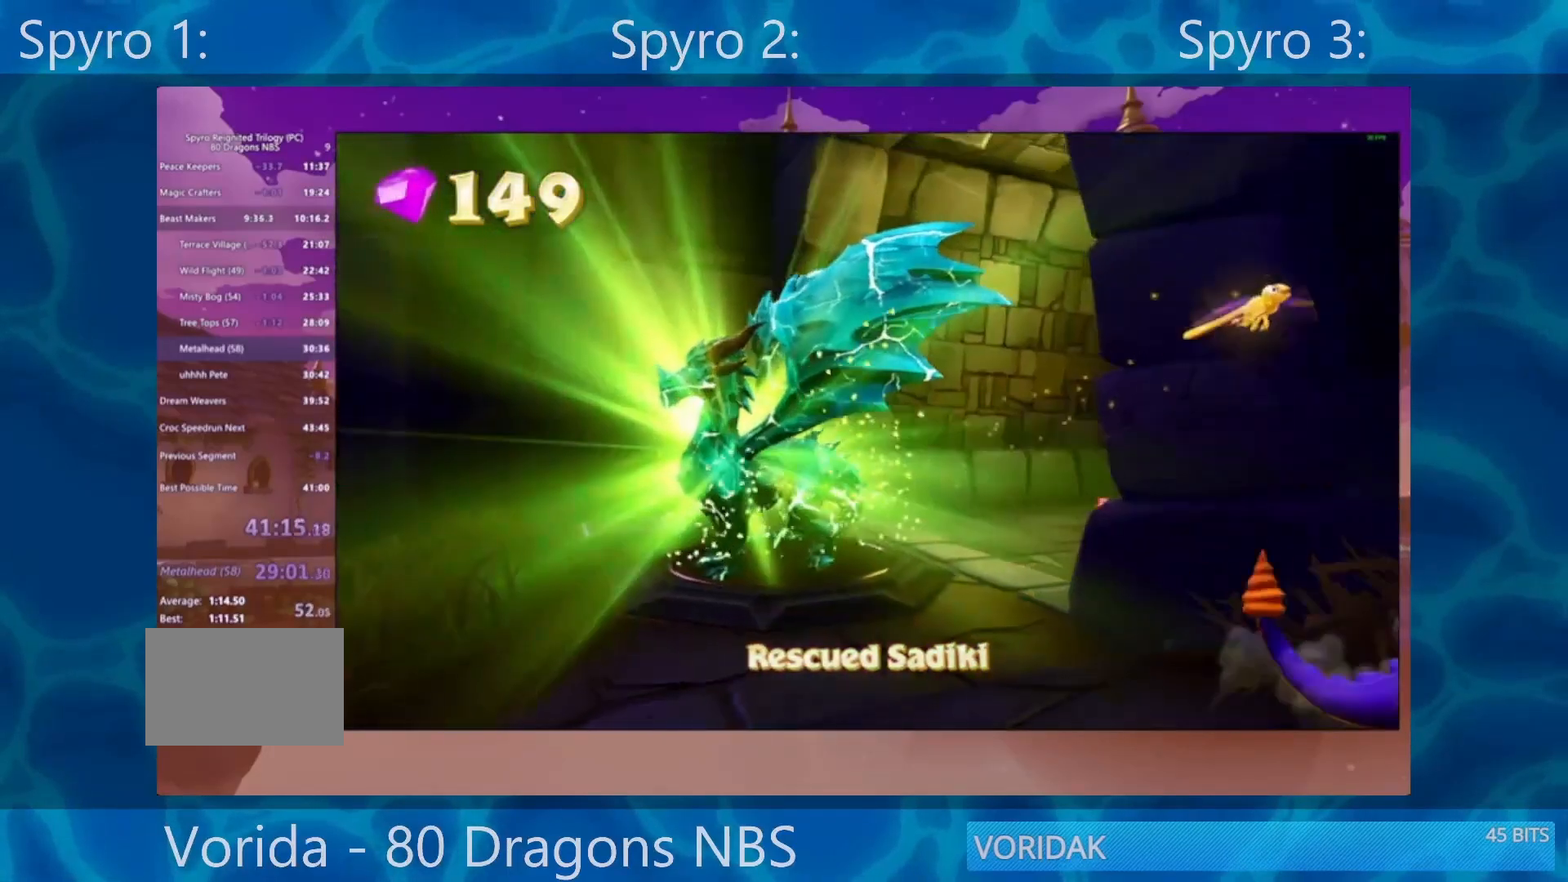
{"buttons": [], "left_stick": "center", "right_stick": "center", "events": [[17, "TRIANGLE", "up"], [50, "TRIANGLE", "down"], [150, "TRIANGLE", "up"], [283, "TRIANGLE", "down"], [317, "TRIANGLE", "up"], [383, "TRIANGLE", "down"], [450, "TRIANGLE", "up"]]}
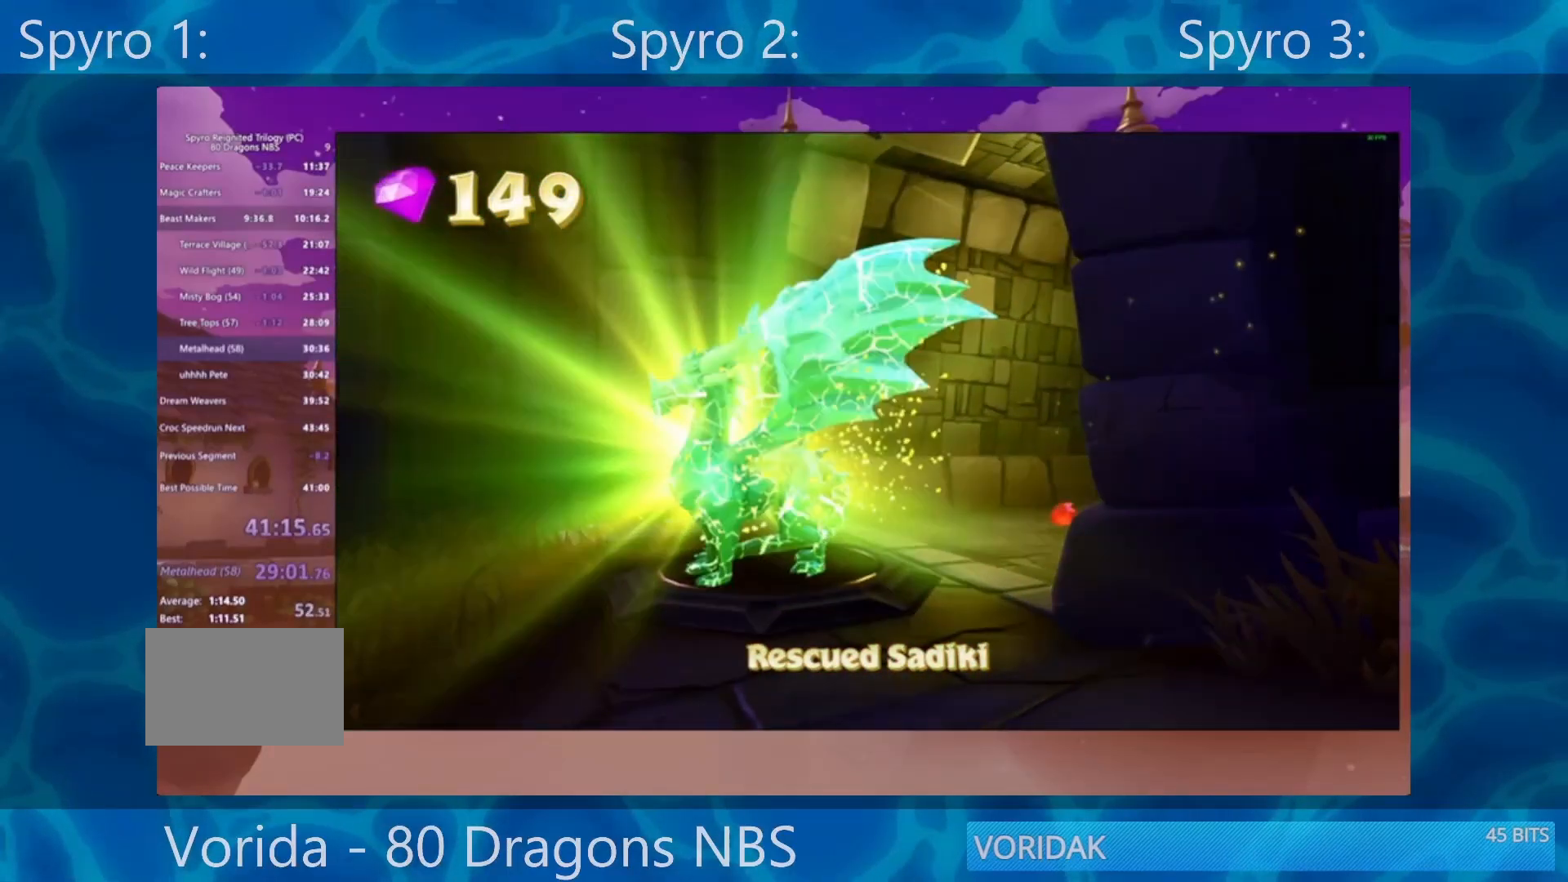
{"buttons": ["TRIANGLE"], "left_stick": "center", "right_stick": "center", "events": [[50, "TRIANGLE", "down"], [83, "TRIANGLE", "up"], [183, "TRIANGLE", "down"], [283, "TRIANGLE", "up"], [350, "TRIANGLE", "down"], [417, "TRIANGLE", "up"], [483, "TRIANGLE", "down"]]}
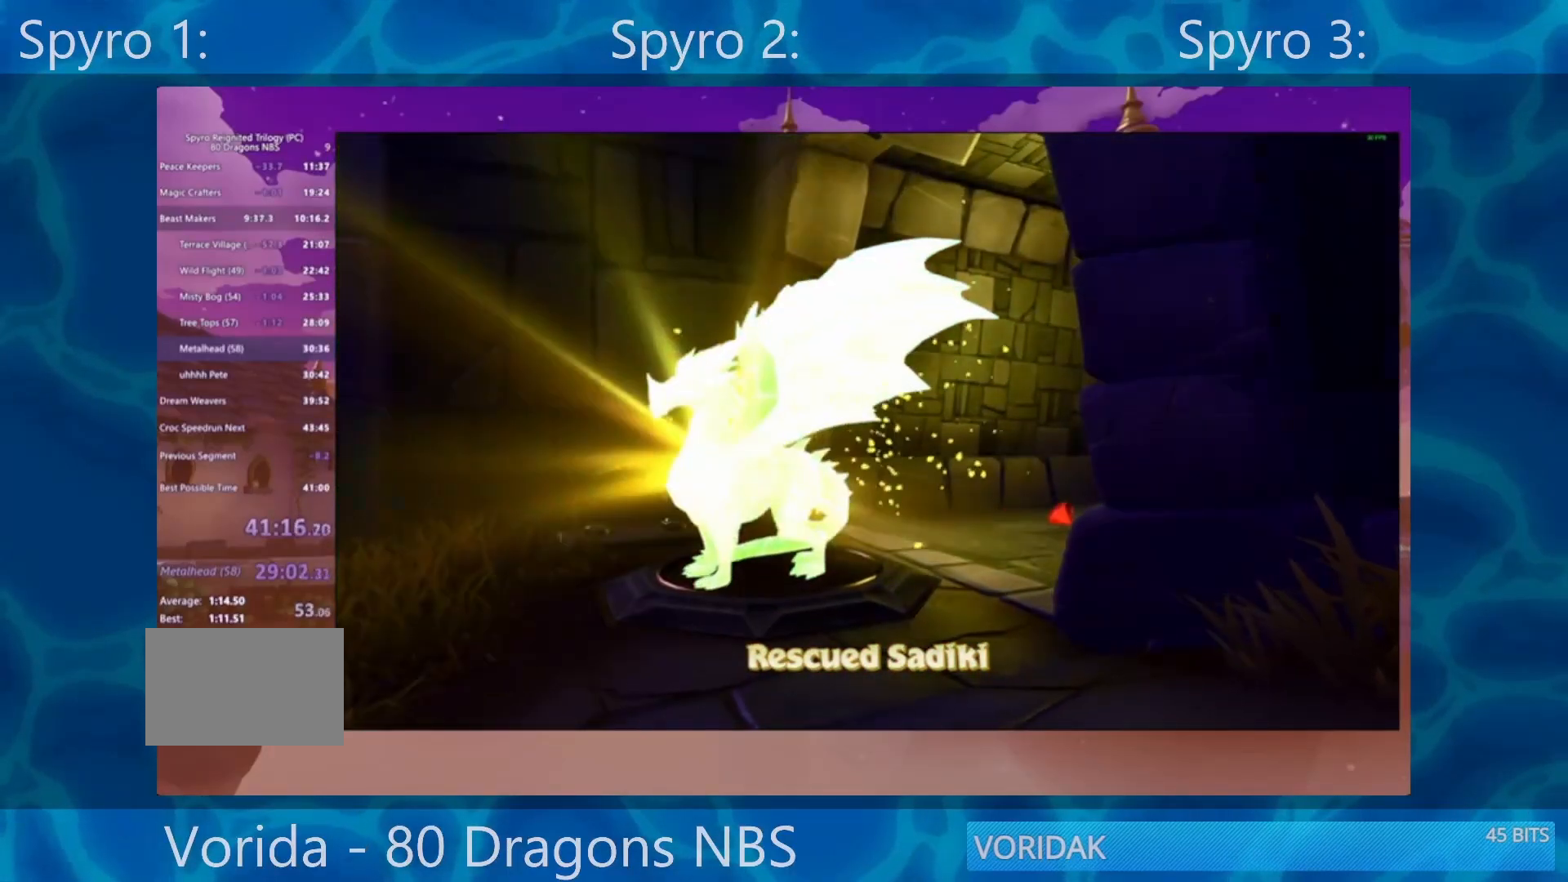
{"buttons": ["TRIANGLE"], "left_stick": "center", "right_stick": "center", "events": [[83, "TRIANGLE", "up"], [117, "TRIANGLE", "down"], [217, "TRIANGLE", "up"], [417, "TRIANGLE", "down"]]}
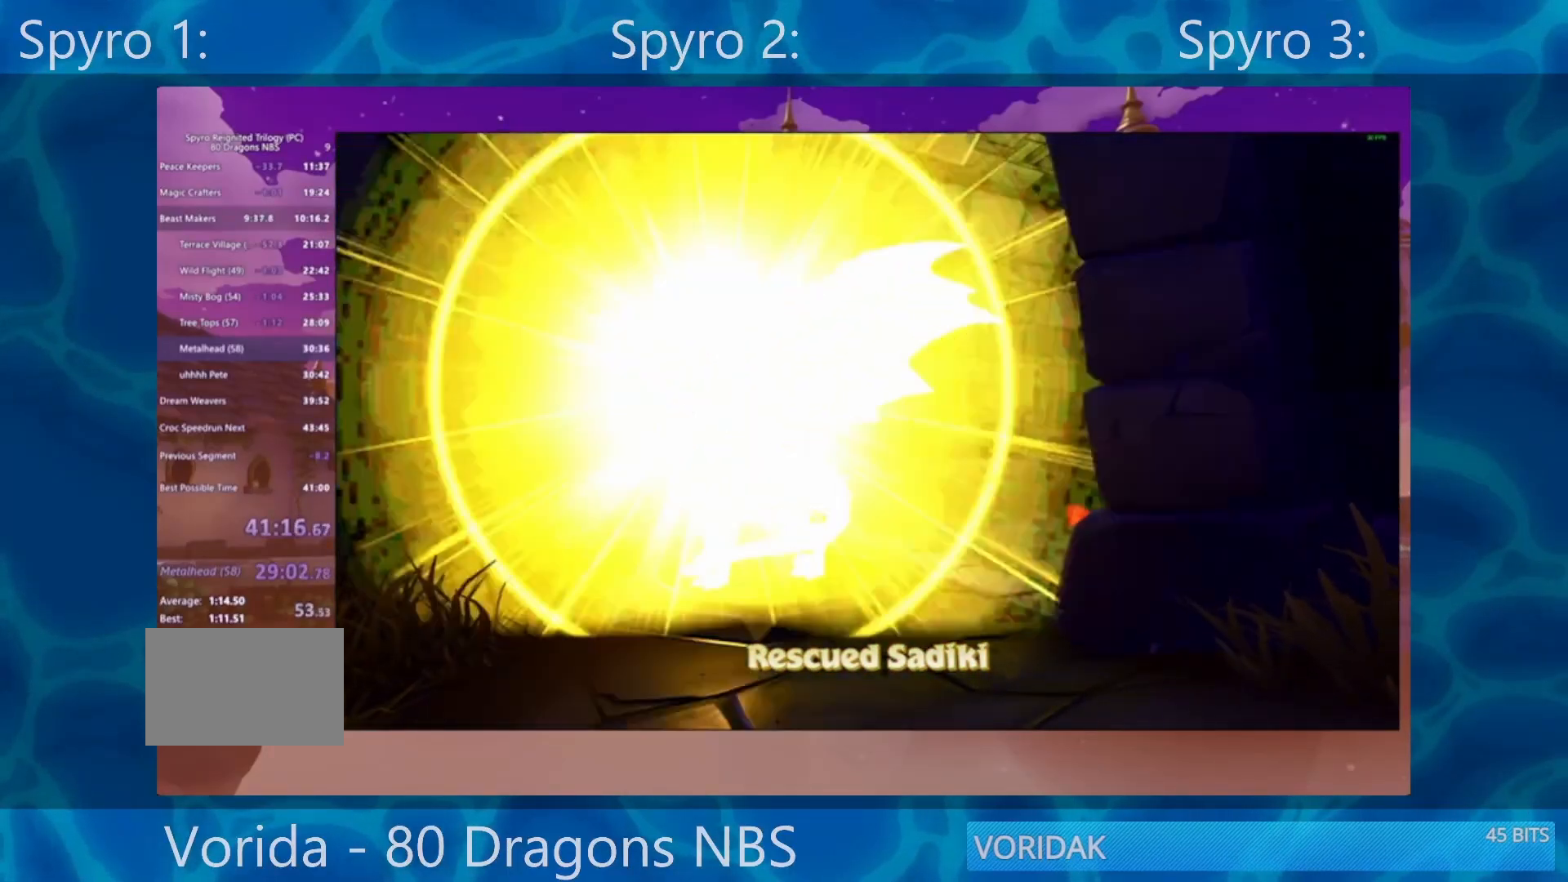
{"buttons": [], "left_stick": "center", "right_stick": "center", "events": [[83, "TRIANGLE", "up"], [217, "TRIANGLE", "down"], [250, "TRIANGLE", "up"]]}
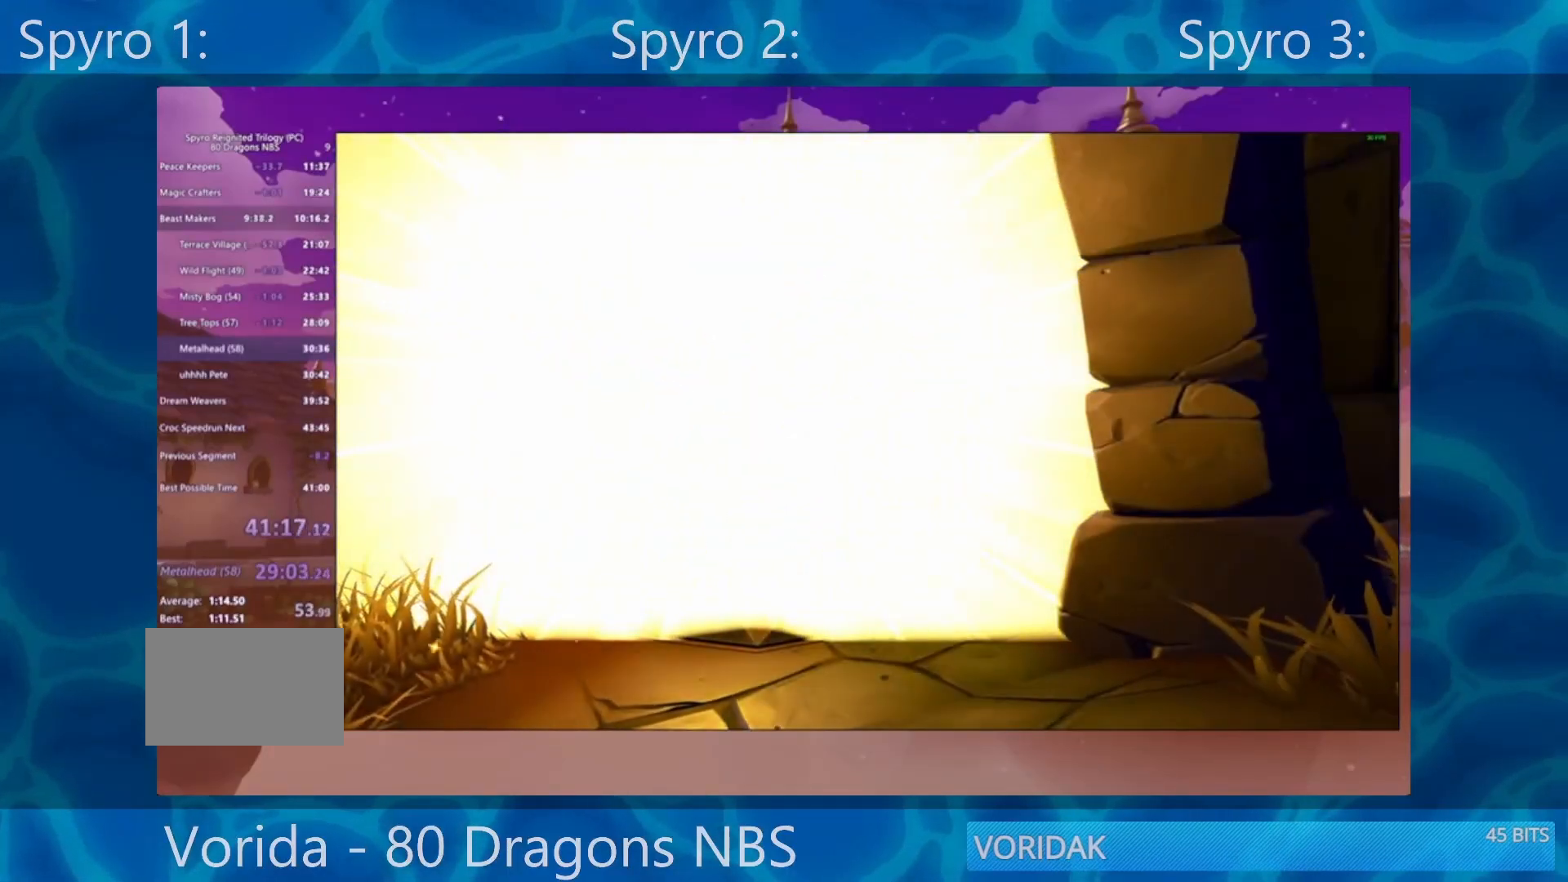
{"buttons": ["SQUARE"], "left_stick": "right", "right_stick": "center", "events": [[17, "TRIANGLE", "down"], [117, "TRIANGLE", "up"], [150, "SQUARE", "down"], [383, "left_stick", "right"]]}
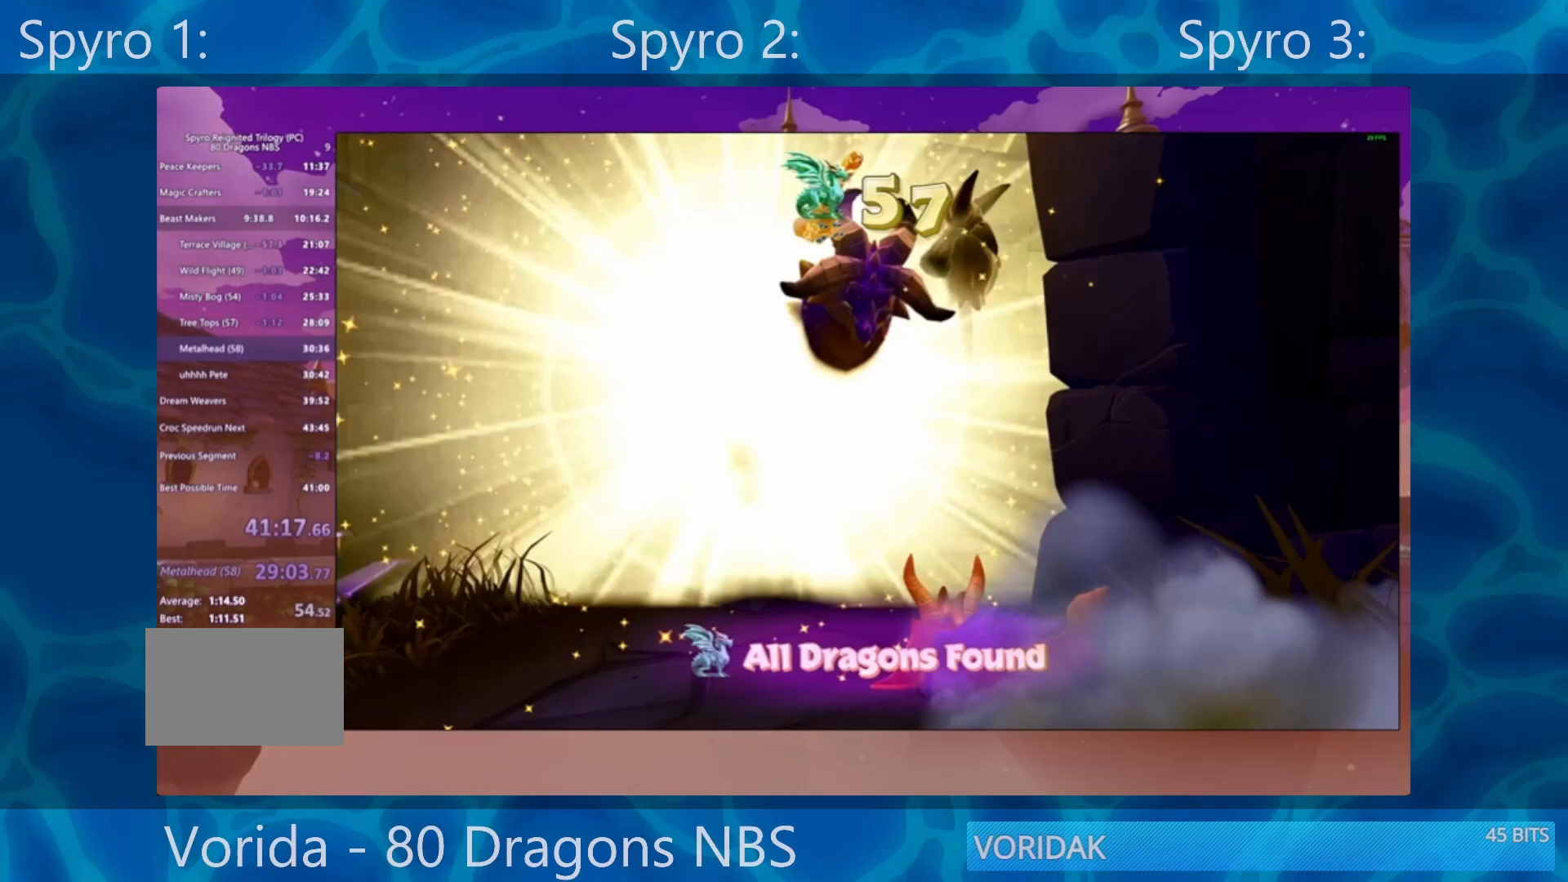
{"buttons": ["SQUARE"], "left_stick": "right", "right_stick": "center", "events": []}
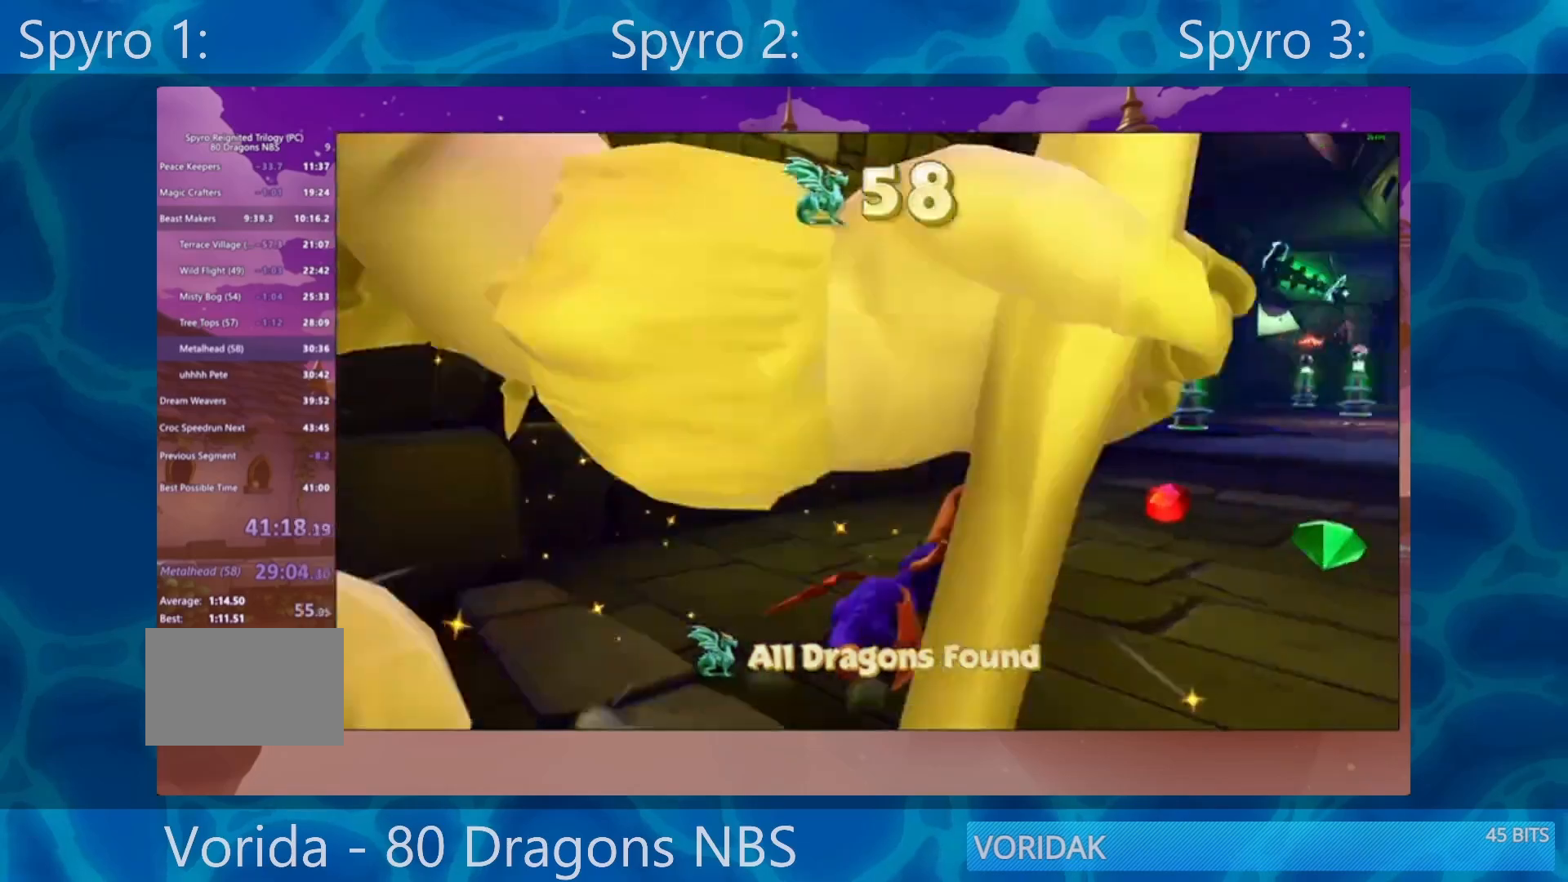
{"buttons": ["SQUARE"], "left_stick": "center", "right_stick": "center", "events": [[183, "left_stick", "center"], [300, "left_stick", "left"], [483, "left_stick", "center"]]}
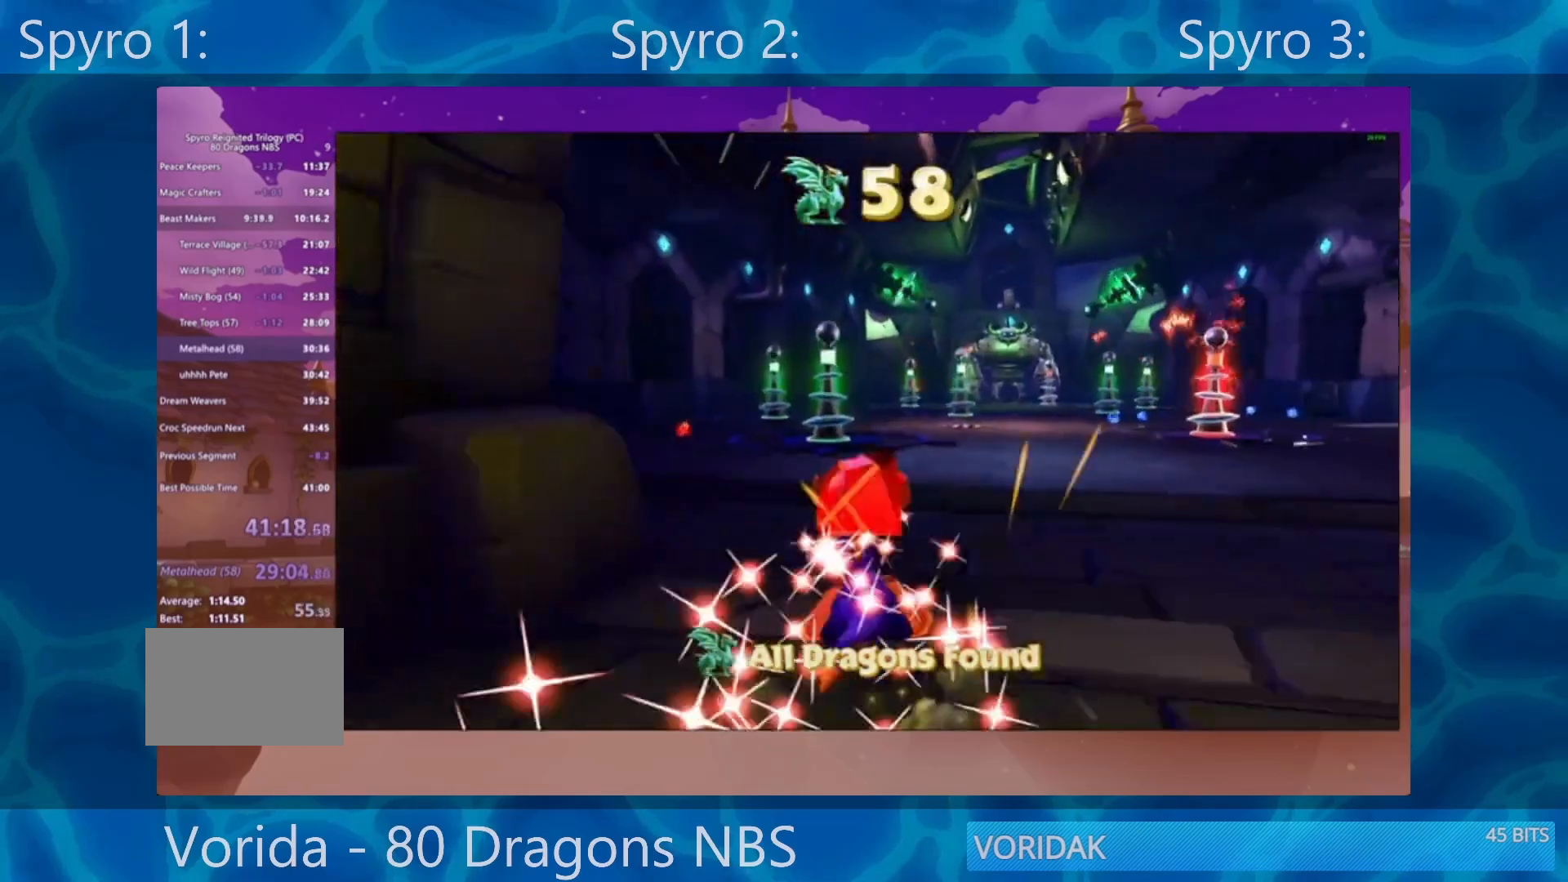
{"buttons": ["SQUARE"], "left_stick": "left", "right_stick": "center", "events": [[367, "left_stick", "left"]]}
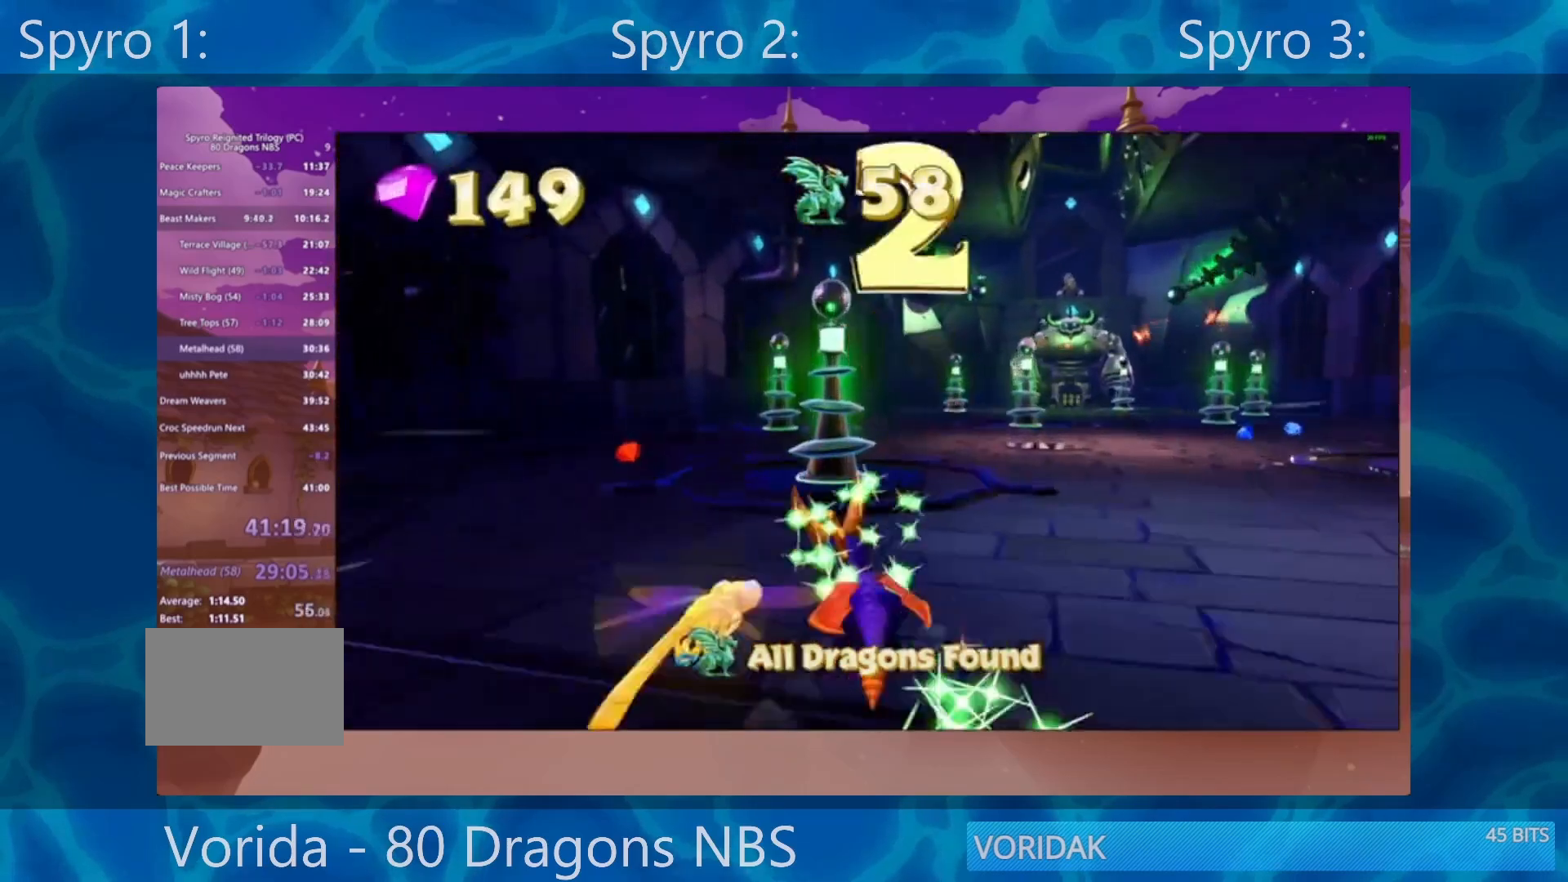
{"buttons": ["SQUARE"], "left_stick": "center", "right_stick": "center", "events": [[50, "left_stick", "center"], [317, "left_stick", "left"], [450, "left_stick", "center"]]}
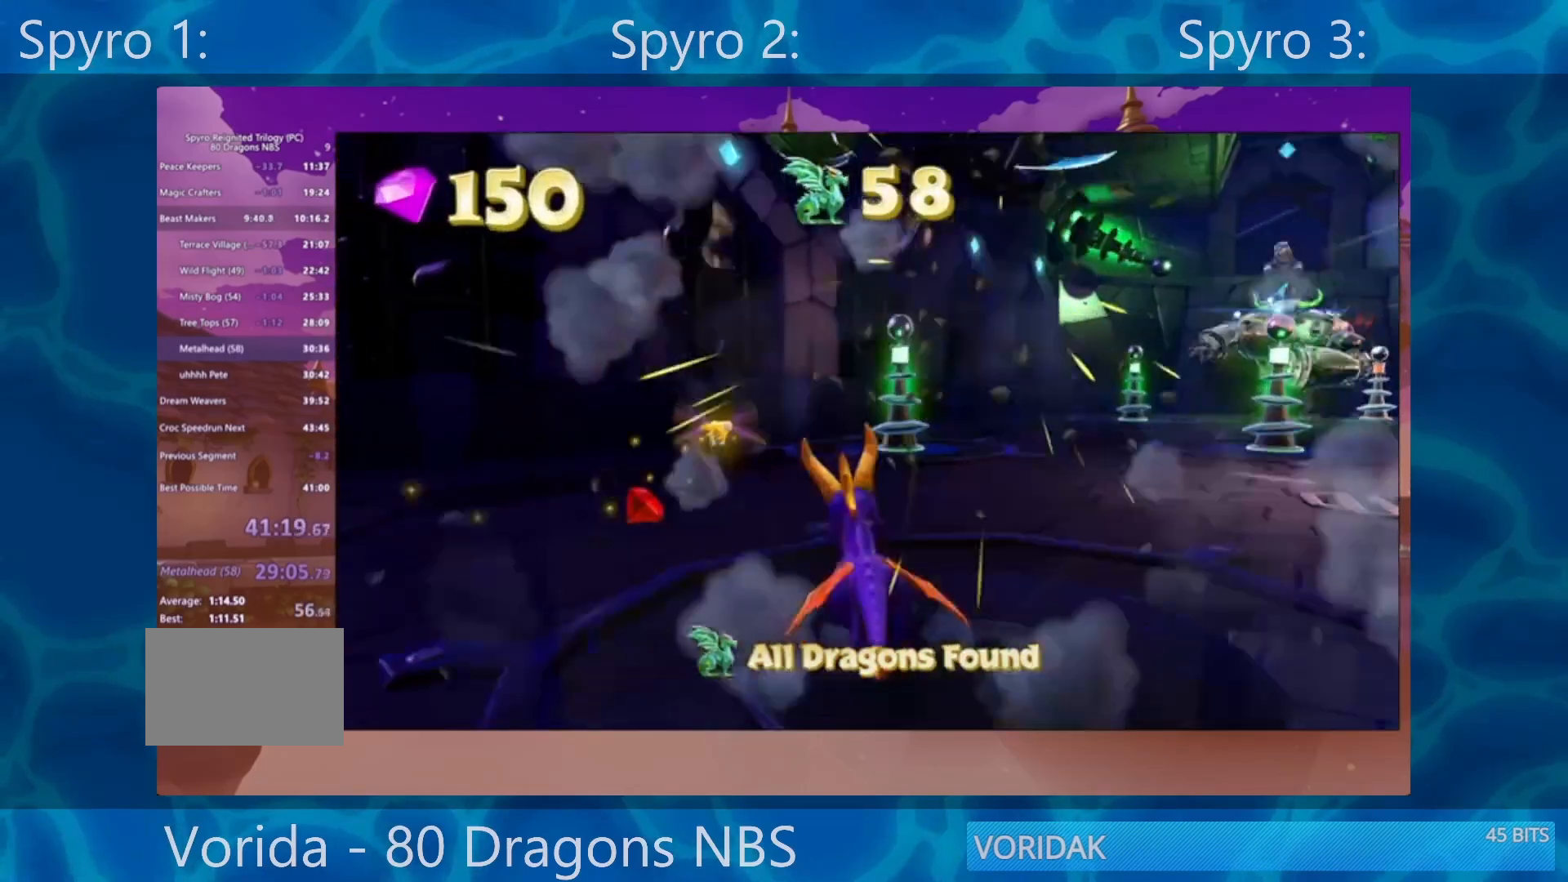
{"buttons": ["SQUARE"], "left_stick": "center", "right_stick": "center", "events": [[217, "left_stick", "right"], [350, "left_stick", "center"]]}